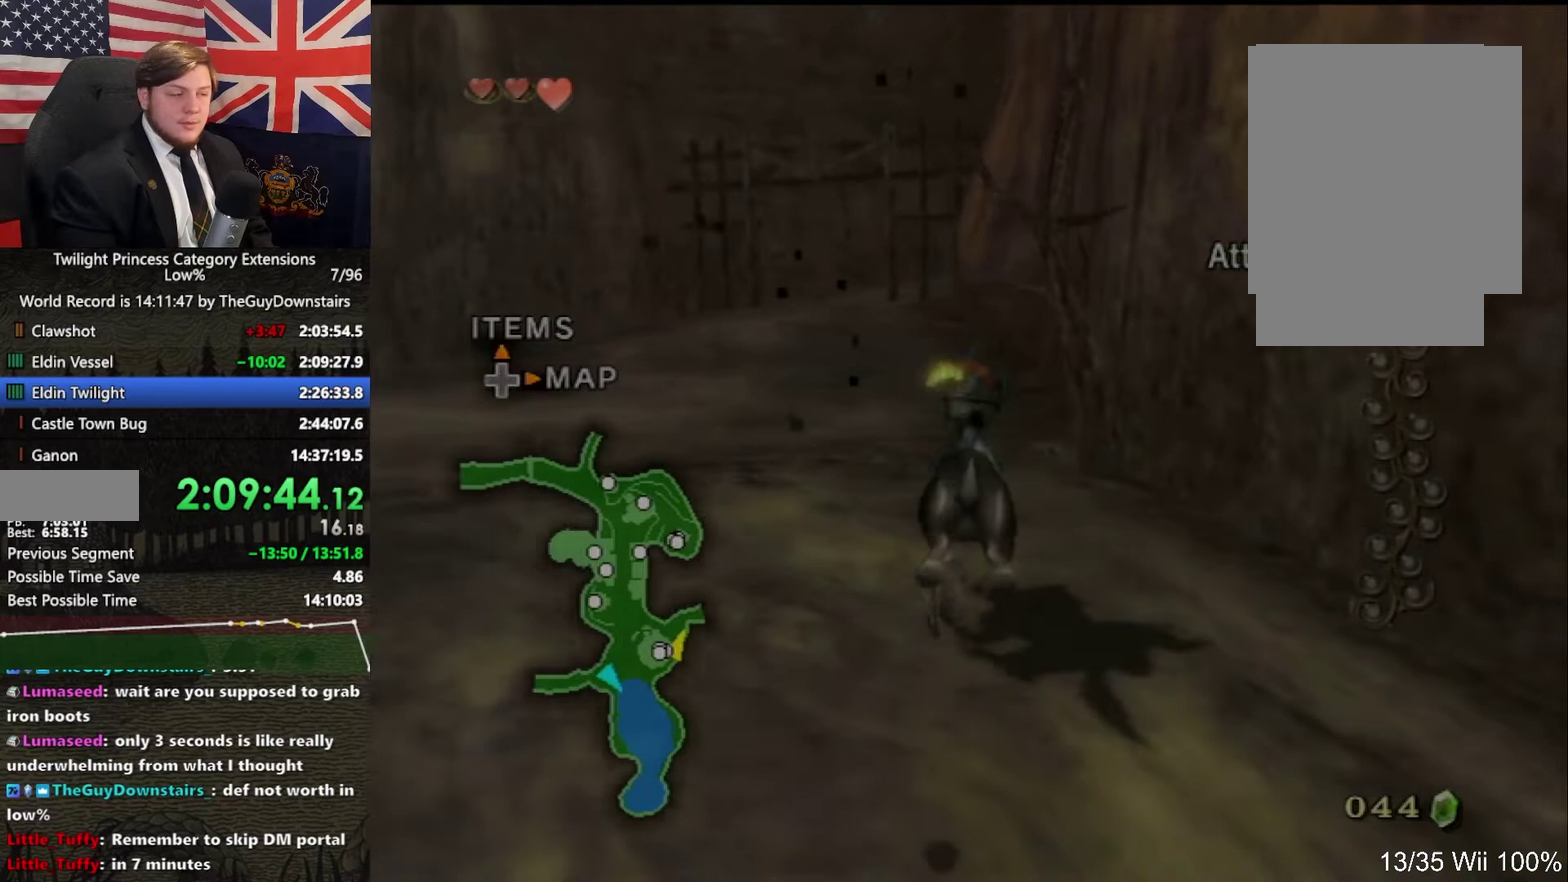
Gameplay with a controller (Nintendo layout); each line is a JSON object with the inputs held at the frame after it. "events" lists button and stick changes between this image and that frame as [ms after this image, input, new state], when the widget could be followed in between. This overlay highlights the sticks when they move; stick clicks (L3 R3) are not distinguishable. Not read: L3 R3.
{"buttons": [], "left_stick": "up", "right_stick": "center", "events": [[33, "A", "up"], [67, "left_stick", "up-left"], [133, "A", "down"], [267, "left_stick", "up"], [300, "A", "up"], [367, "A", "down"], [467, "A", "up"]]}
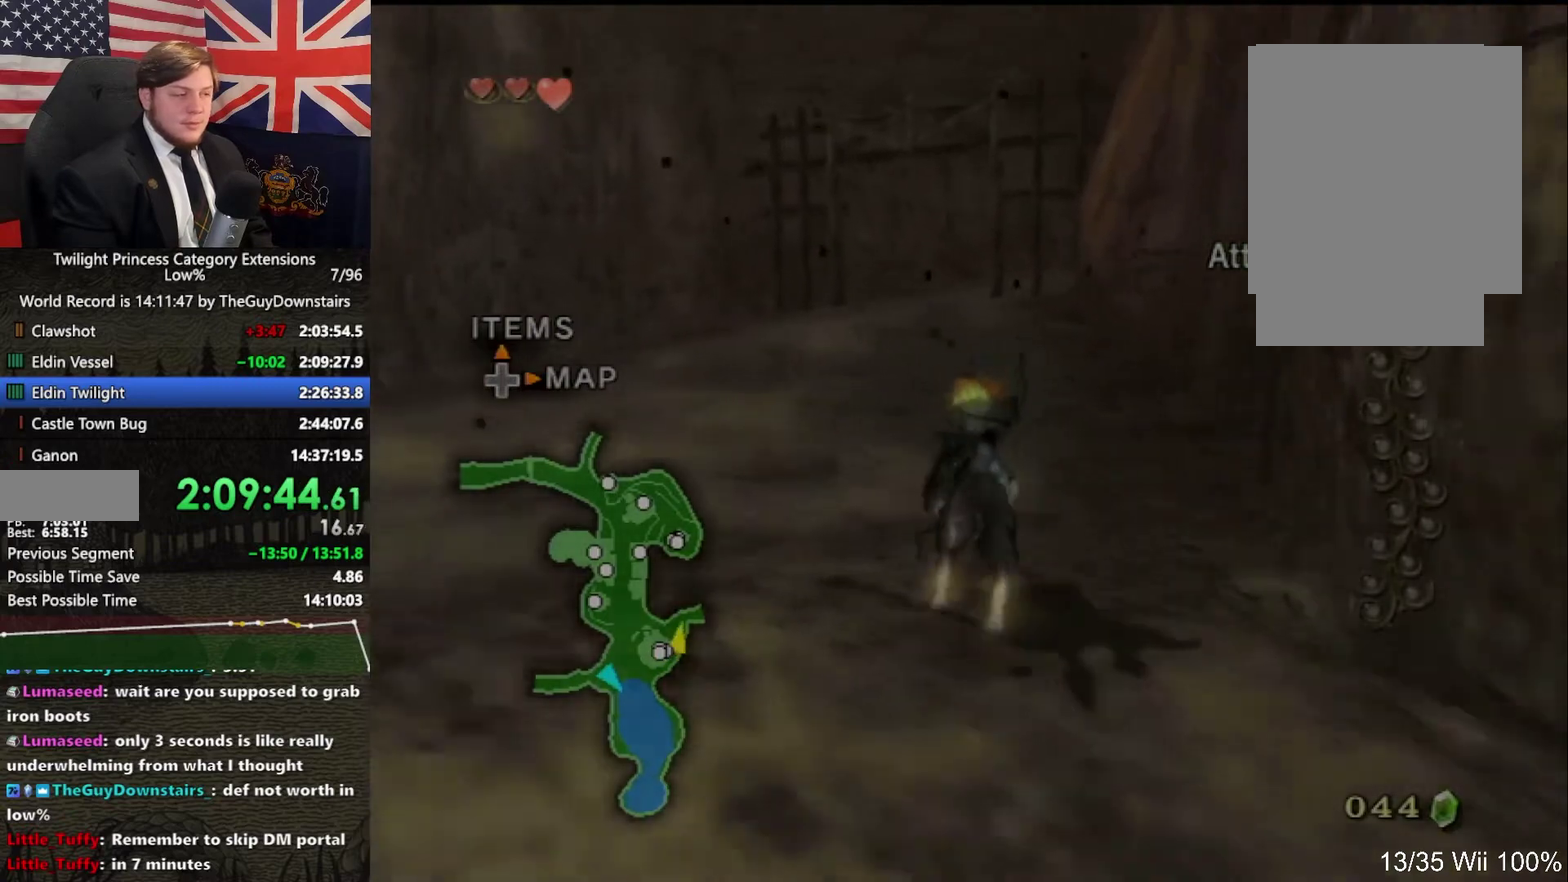
{"buttons": ["A"], "left_stick": "up", "right_stick": "center", "events": [[67, "A", "down"], [200, "A", "up"], [300, "A", "down"], [433, "A", "up"], [500, "A", "down"]]}
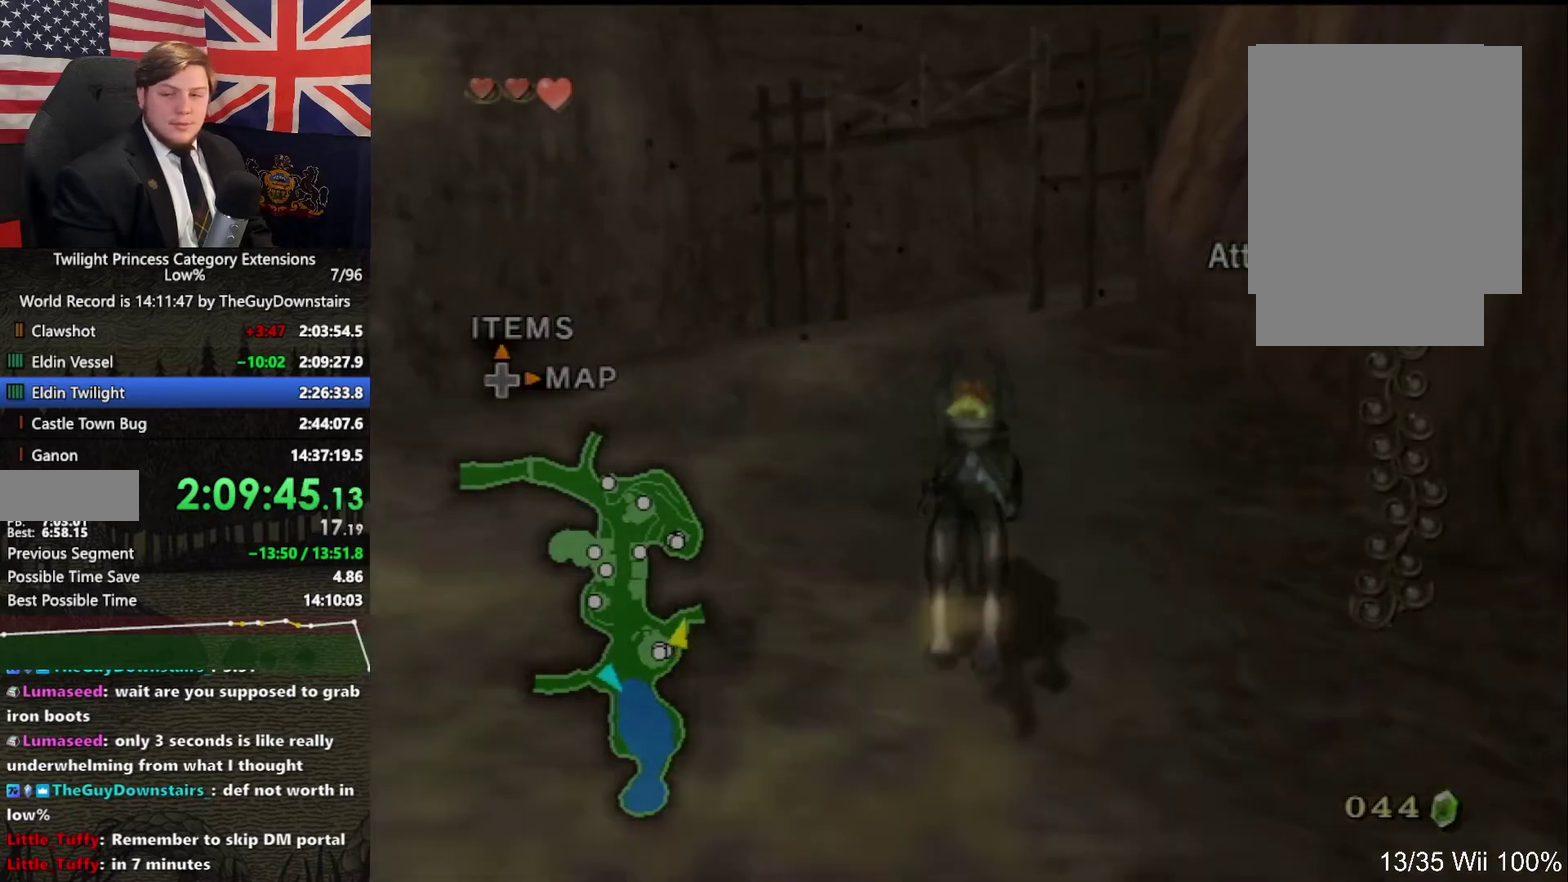
{"buttons": ["A"], "left_stick": "up", "right_stick": "center", "events": [[100, "A", "up"], [233, "A", "down"], [233, "left_stick", "up-right"], [300, "left_stick", "up"], [367, "A", "up"], [467, "A", "down"]]}
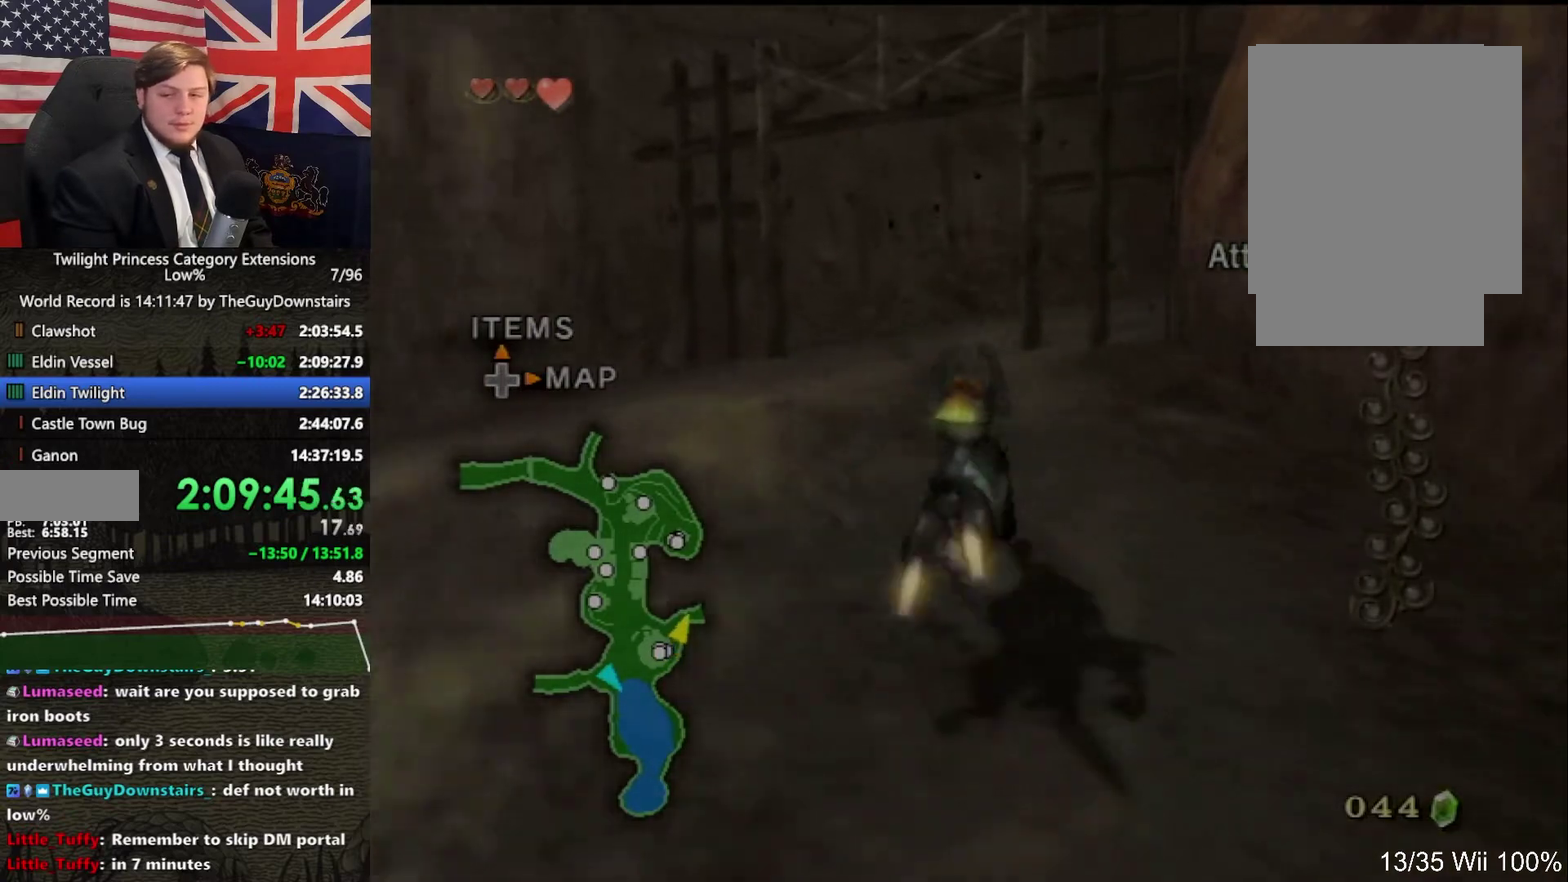
{"buttons": [], "left_stick": "up-right", "right_stick": "center", "events": [[67, "A", "up"], [100, "left_stick", "up-left"], [167, "A", "down"], [200, "left_stick", "up"], [300, "A", "up"], [400, "A", "down"], [433, "left_stick", "up-right"], [500, "A", "up"]]}
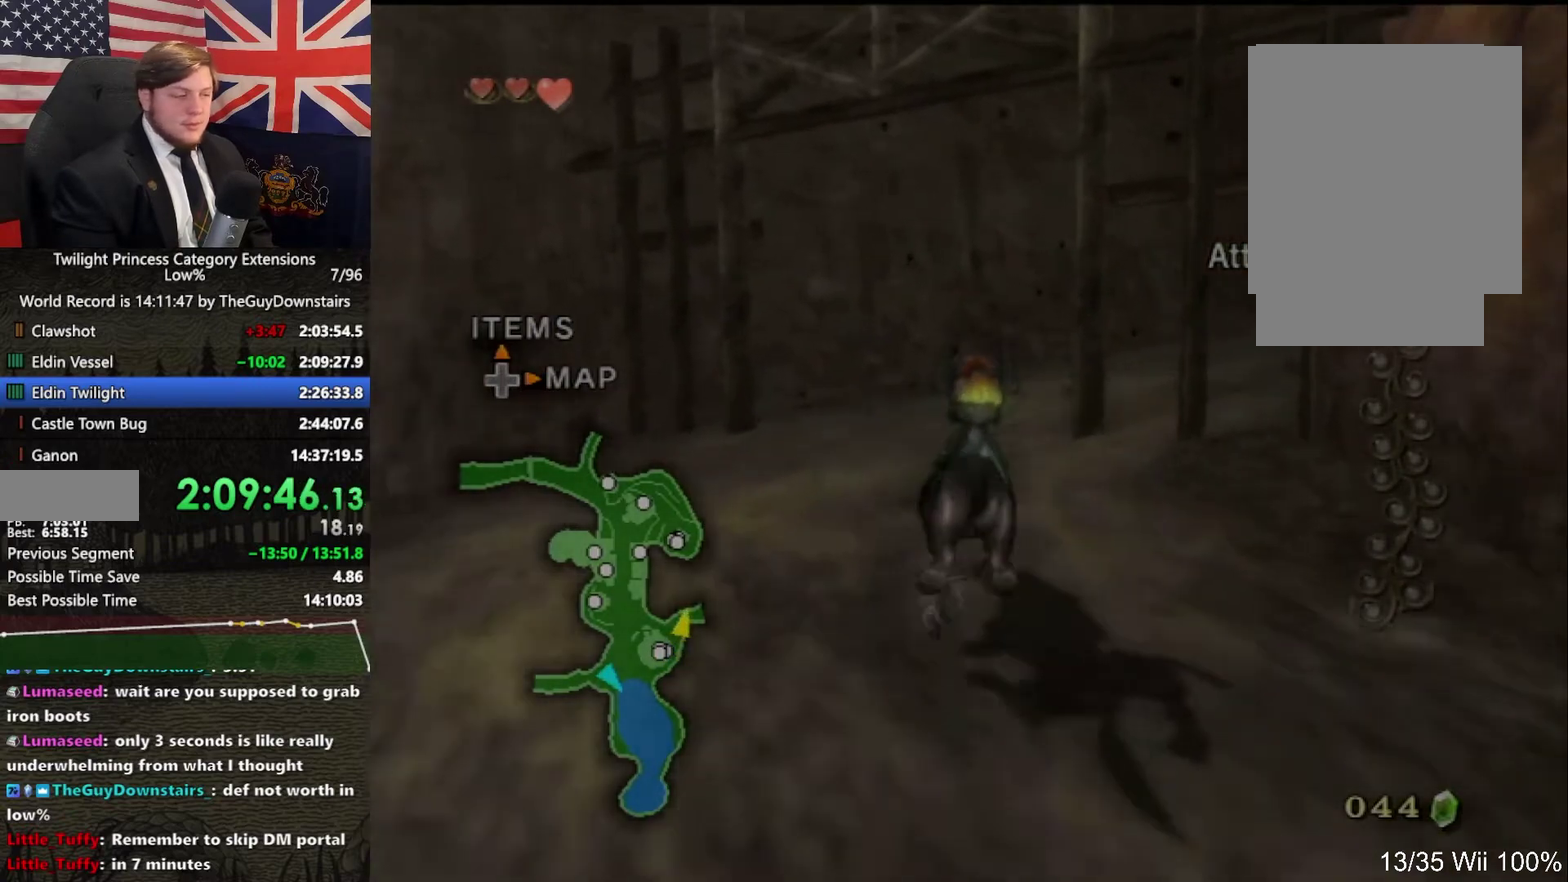
{"buttons": [], "left_stick": "up-right", "right_stick": "center", "events": [[67, "left_stick", "up"], [133, "A", "down"], [233, "A", "up"], [267, "left_stick", "up-right"], [333, "A", "down"], [467, "A", "up"]]}
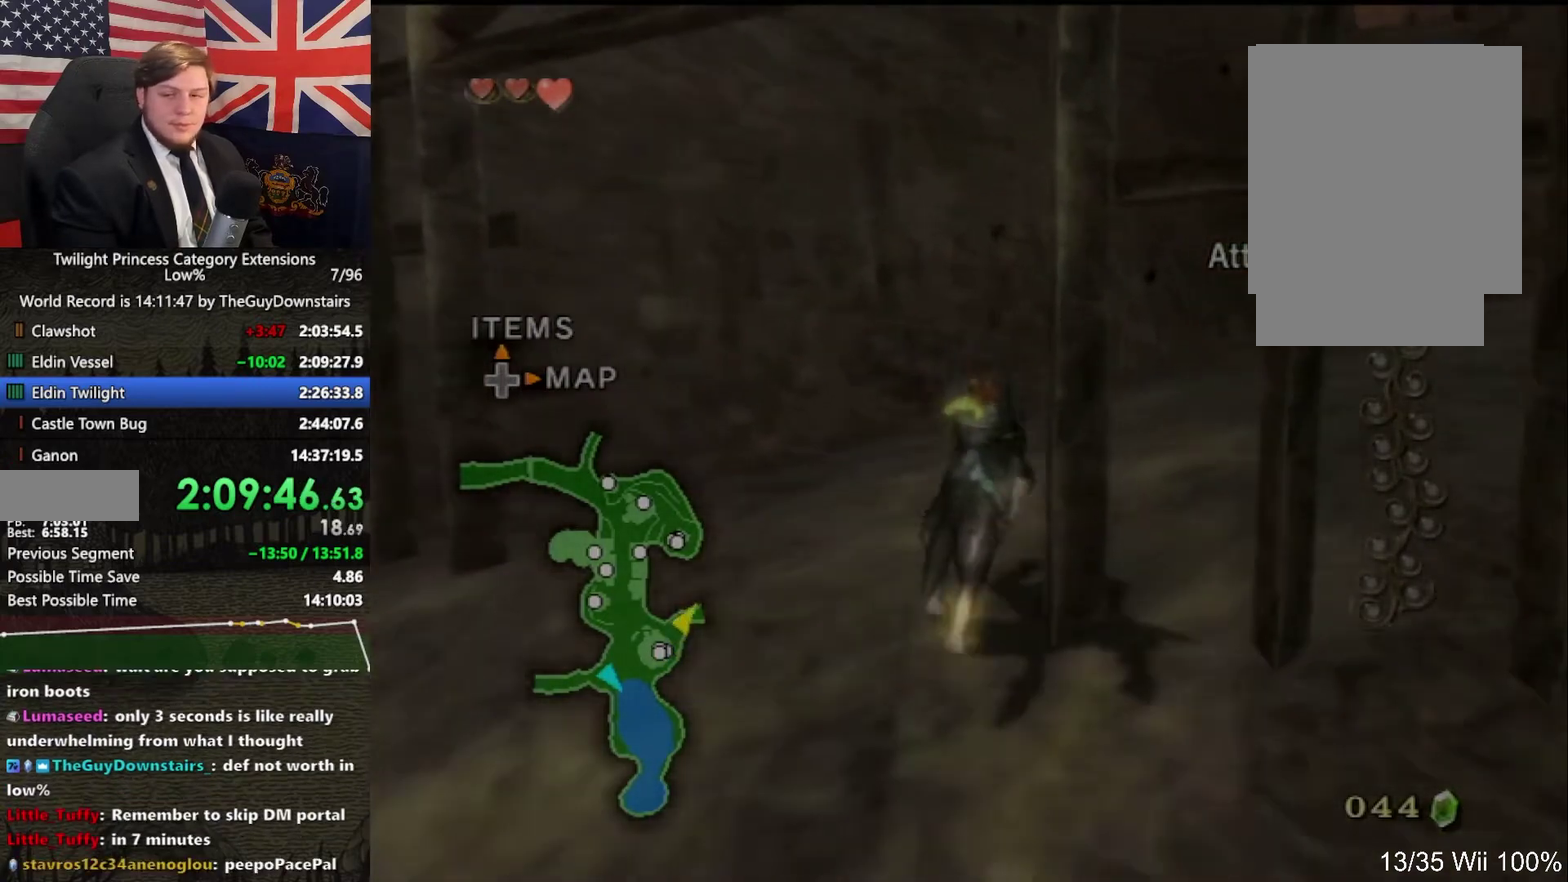
{"buttons": [], "left_stick": "up", "right_stick": "center", "events": [[33, "A", "down"], [200, "A", "up"], [267, "A", "down"], [433, "A", "up"], [433, "left_stick", "up"]]}
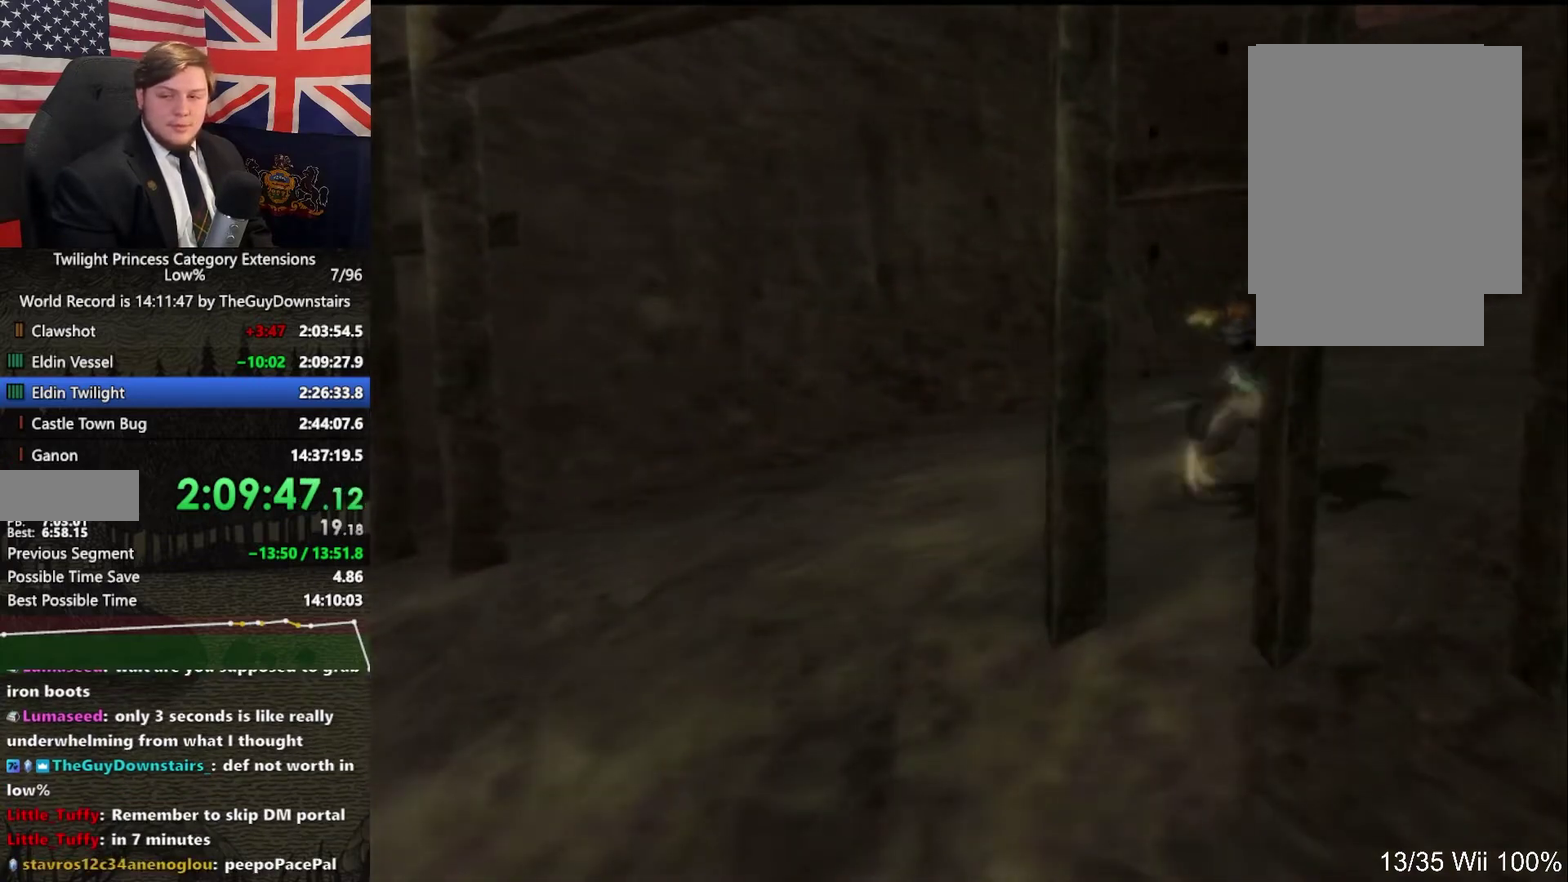
{"buttons": [], "left_stick": "up", "right_stick": "center", "events": [[33, "A", "down"], [167, "A", "up"]]}
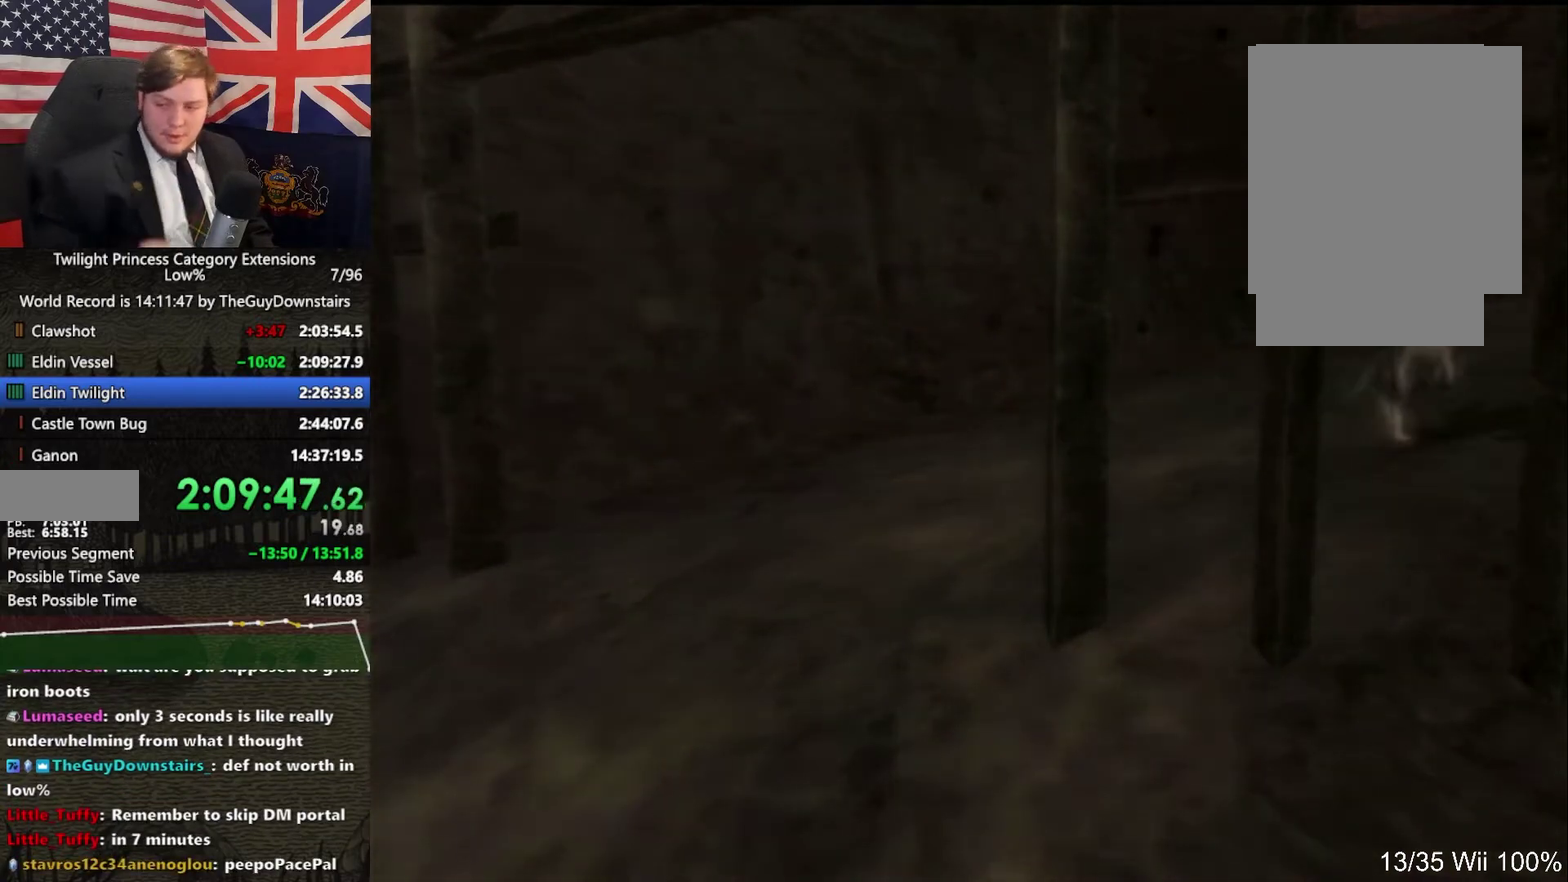
{"buttons": [], "left_stick": "up", "right_stick": "center", "events": []}
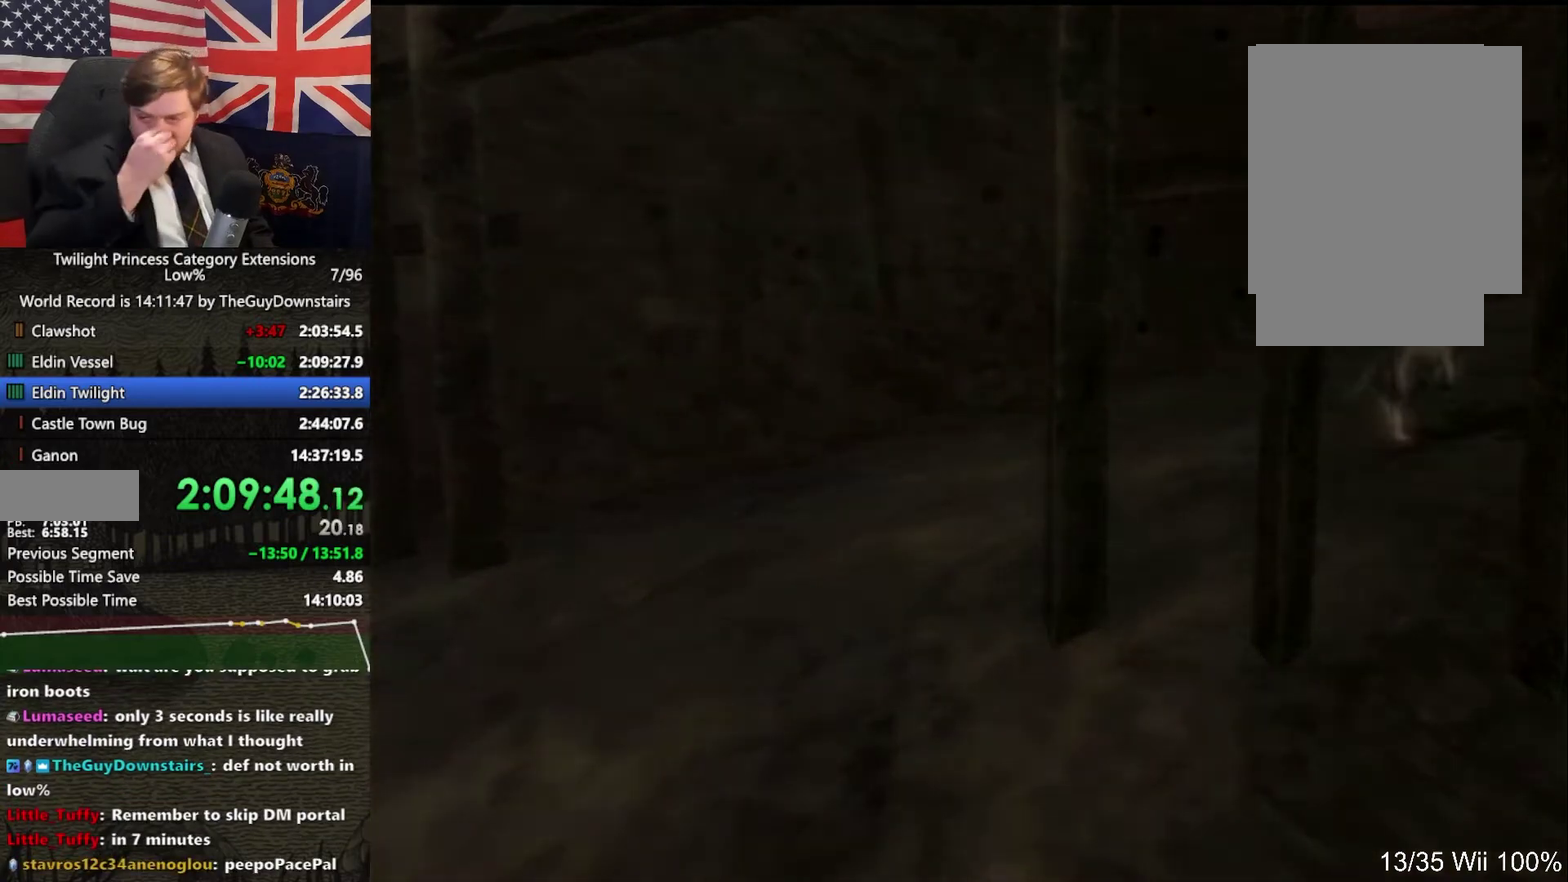
{"buttons": [], "left_stick": "up", "right_stick": "center", "events": []}
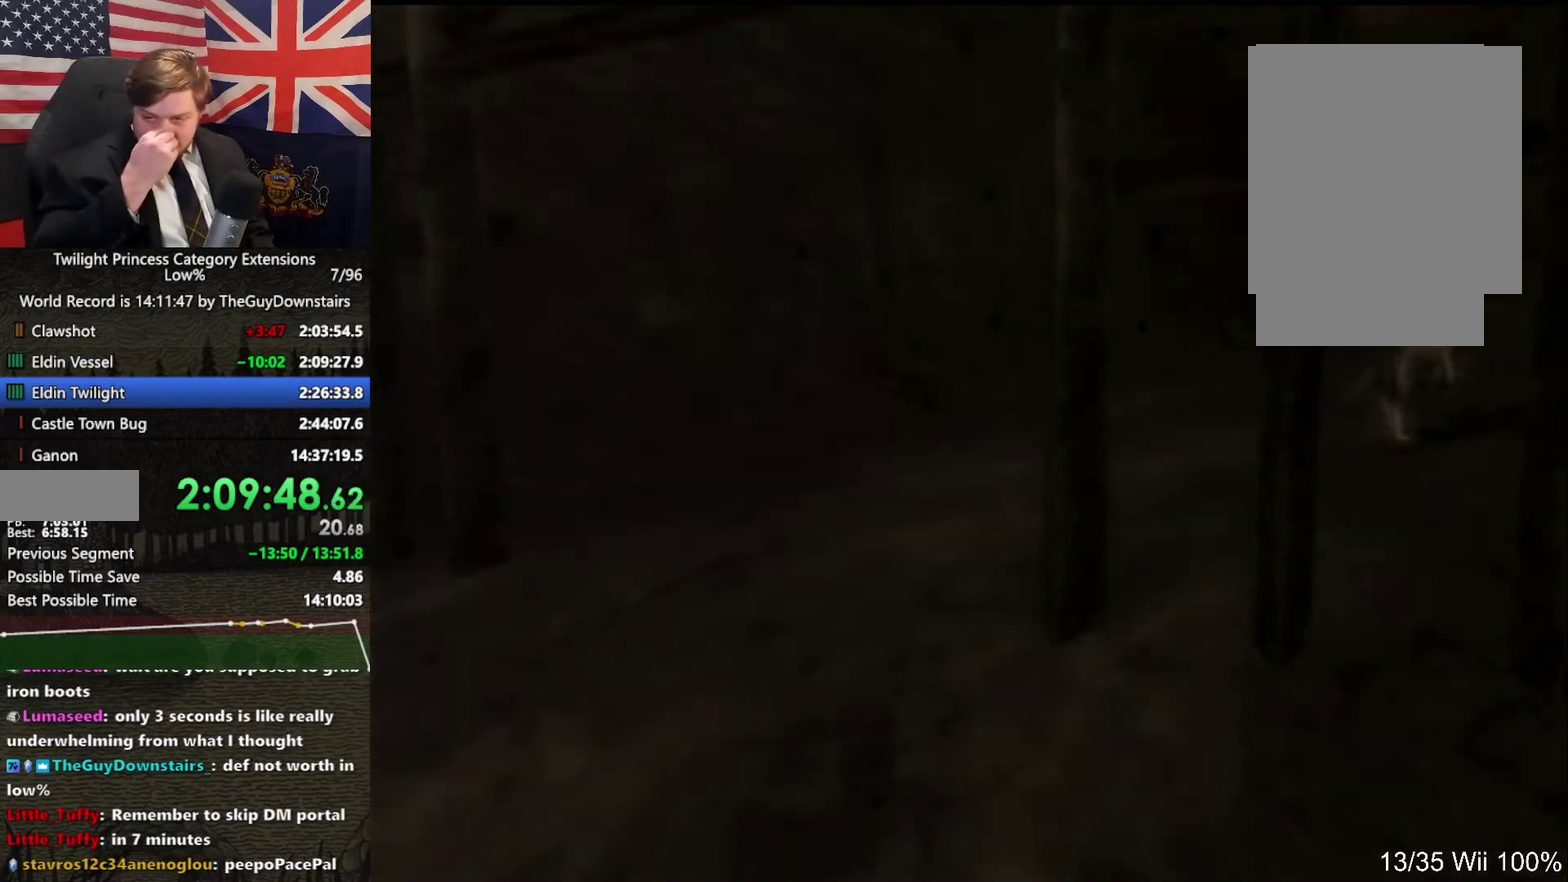
{"buttons": [], "left_stick": "up", "right_stick": "center", "events": []}
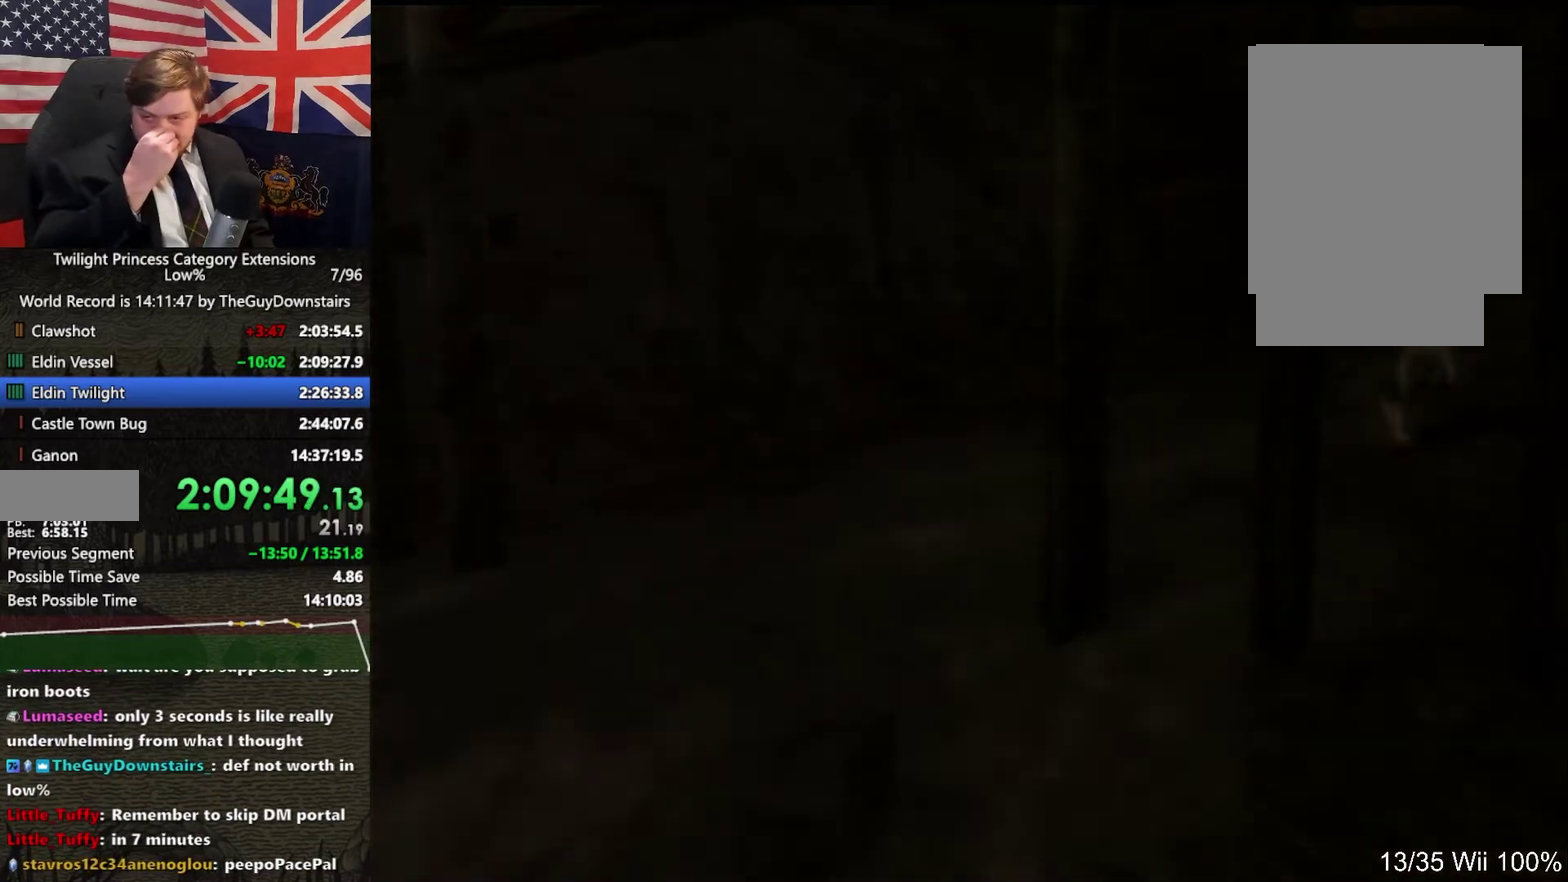
{"buttons": [], "left_stick": "up", "right_stick": "center", "events": []}
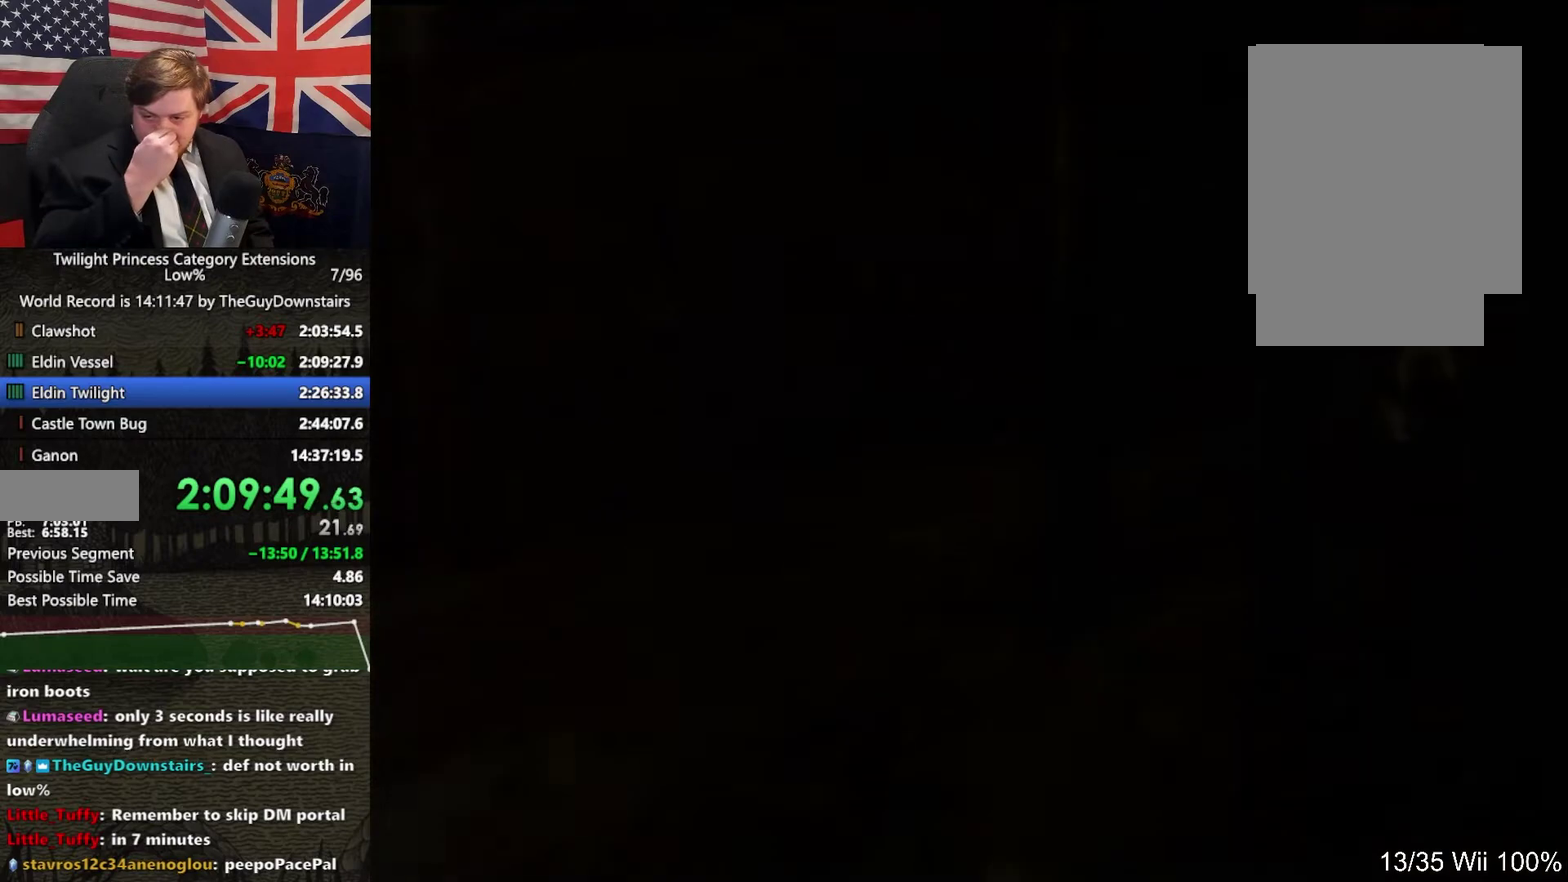
{"buttons": [], "left_stick": "up", "right_stick": "center", "events": []}
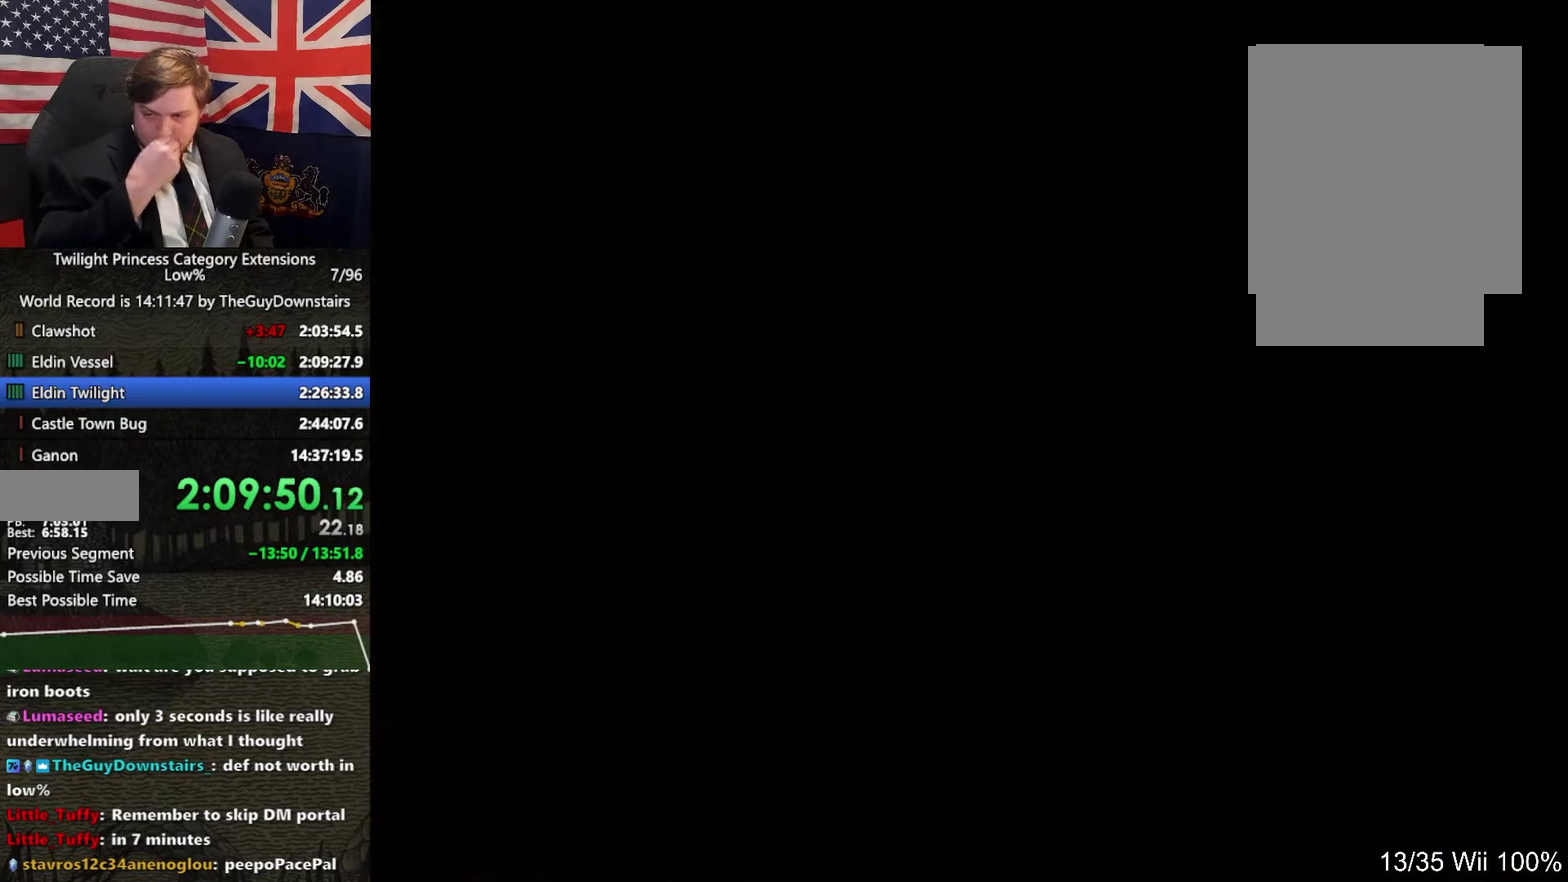
{"buttons": [], "left_stick": "up", "right_stick": "center", "events": []}
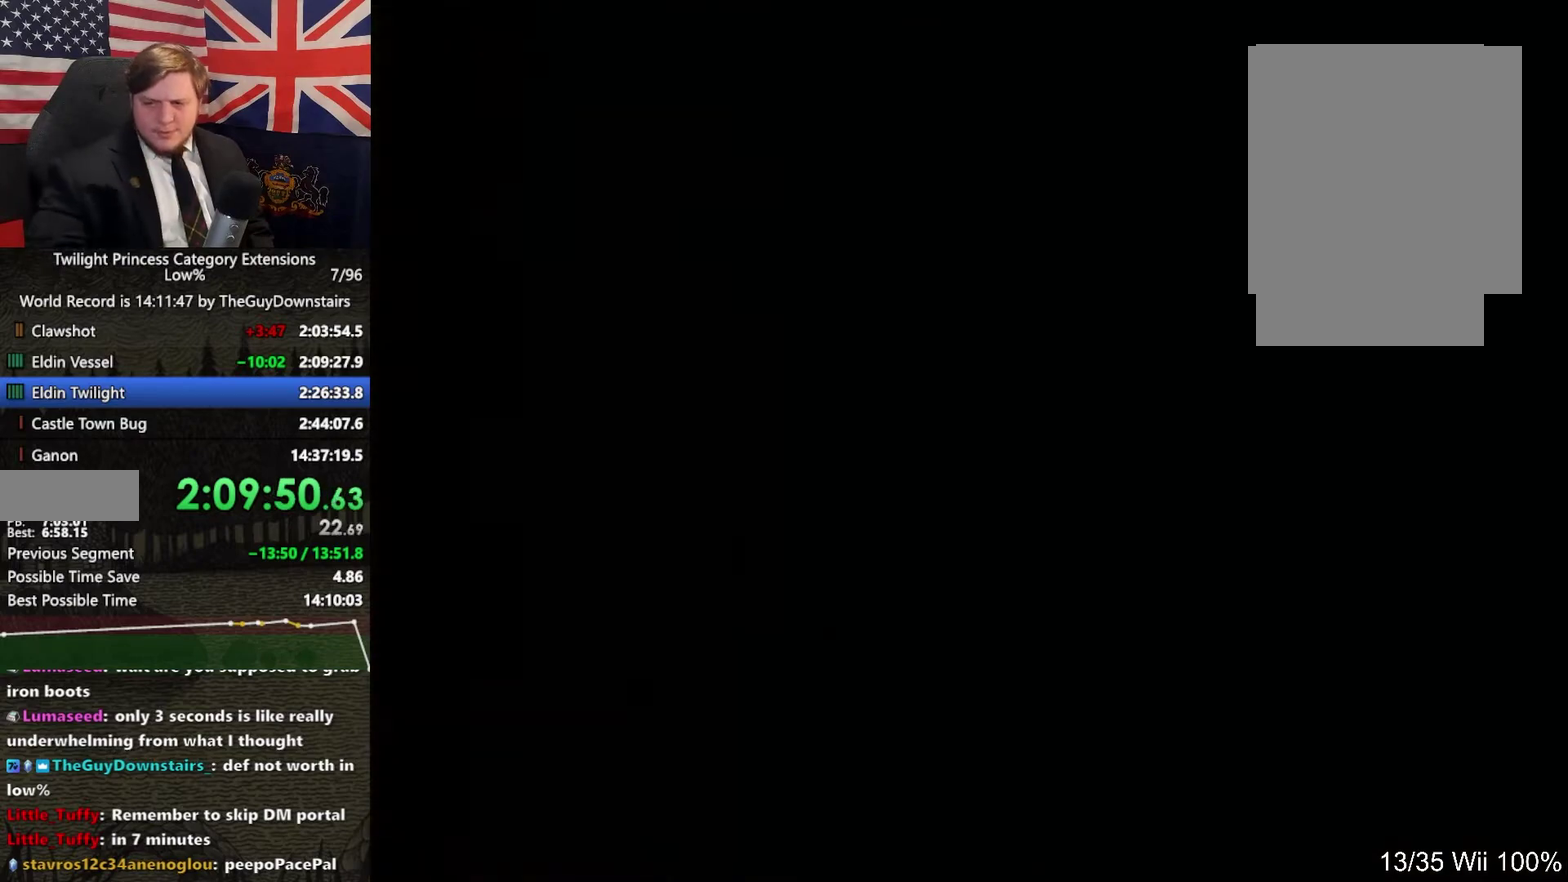
{"buttons": [], "left_stick": "up", "right_stick": "center", "events": []}
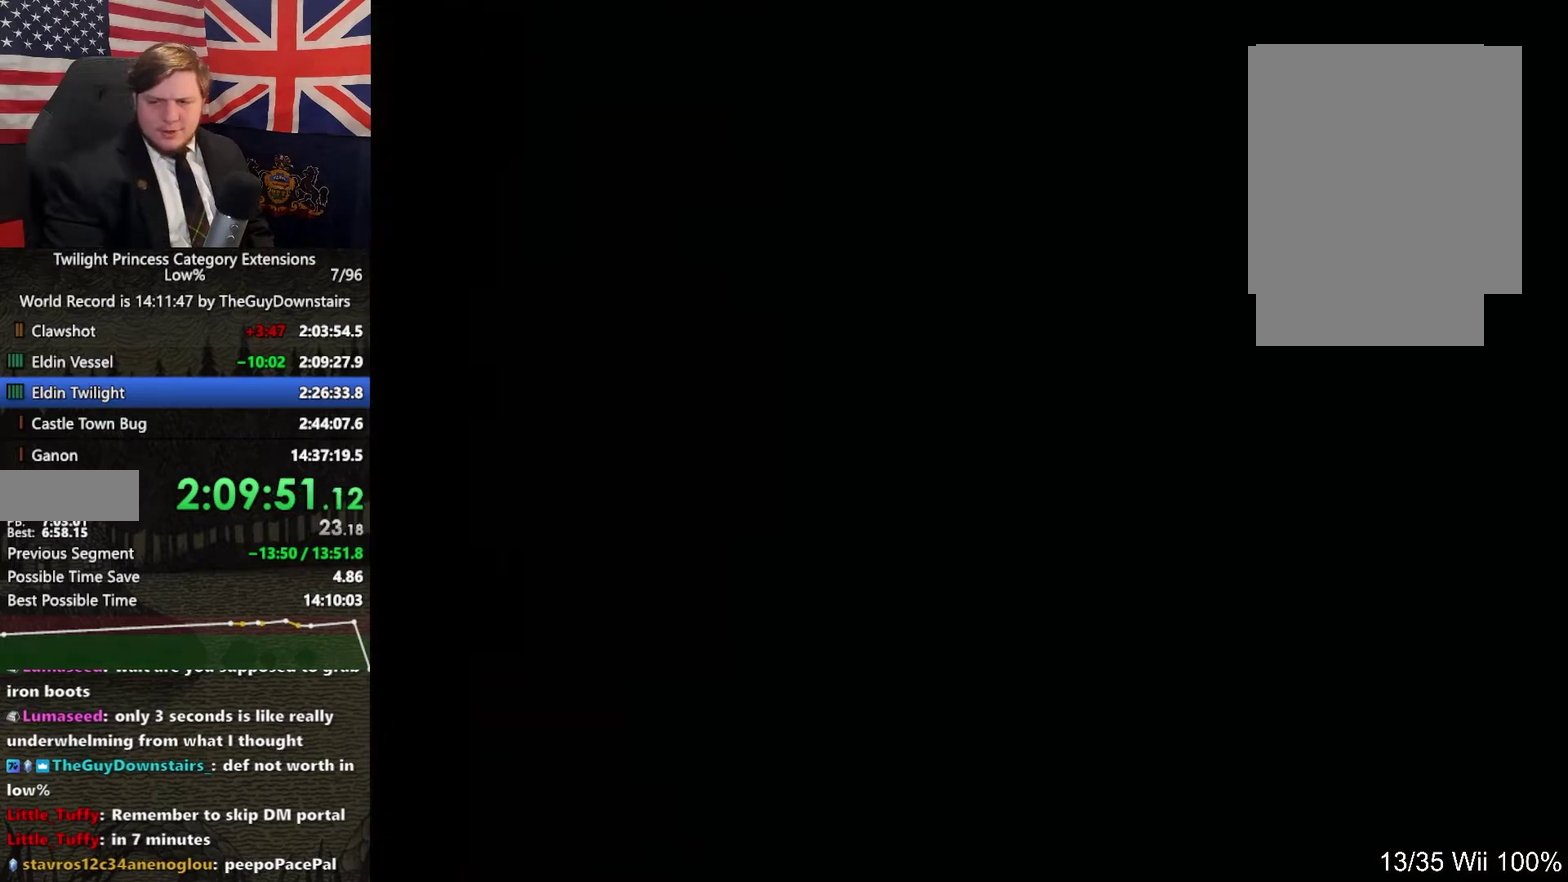
{"buttons": [], "left_stick": "up", "right_stick": "center", "events": [[33, "left_stick", "center"], [267, "left_stick", "up"]]}
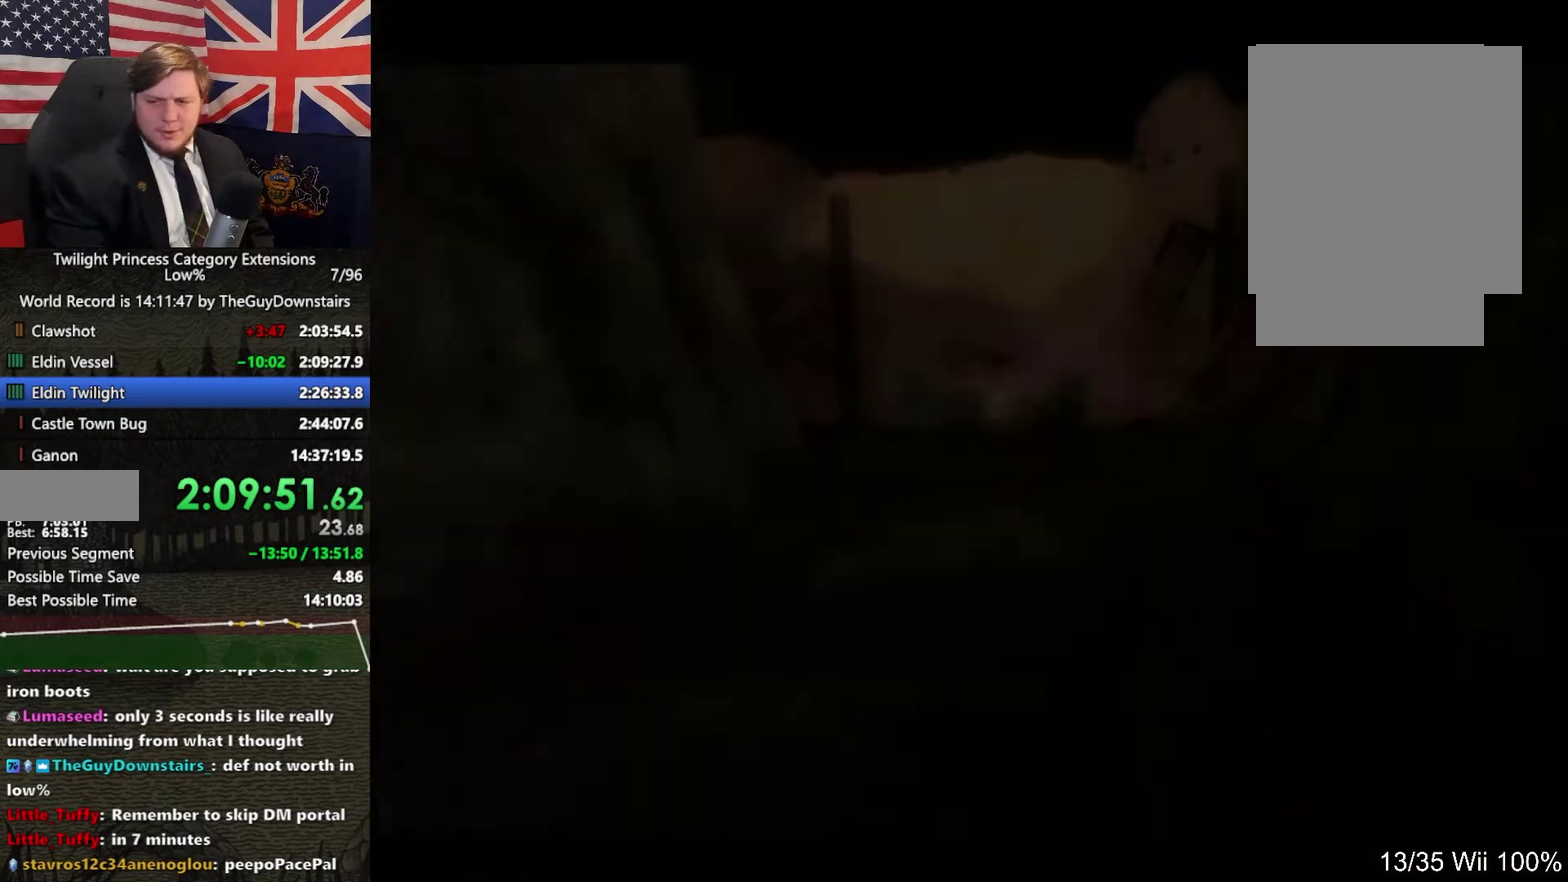
{"buttons": [], "left_stick": "up", "right_stick": "center", "events": [[200, "A", "down"], [300, "A", "up"], [400, "START", "down"], [467, "START", "up"]]}
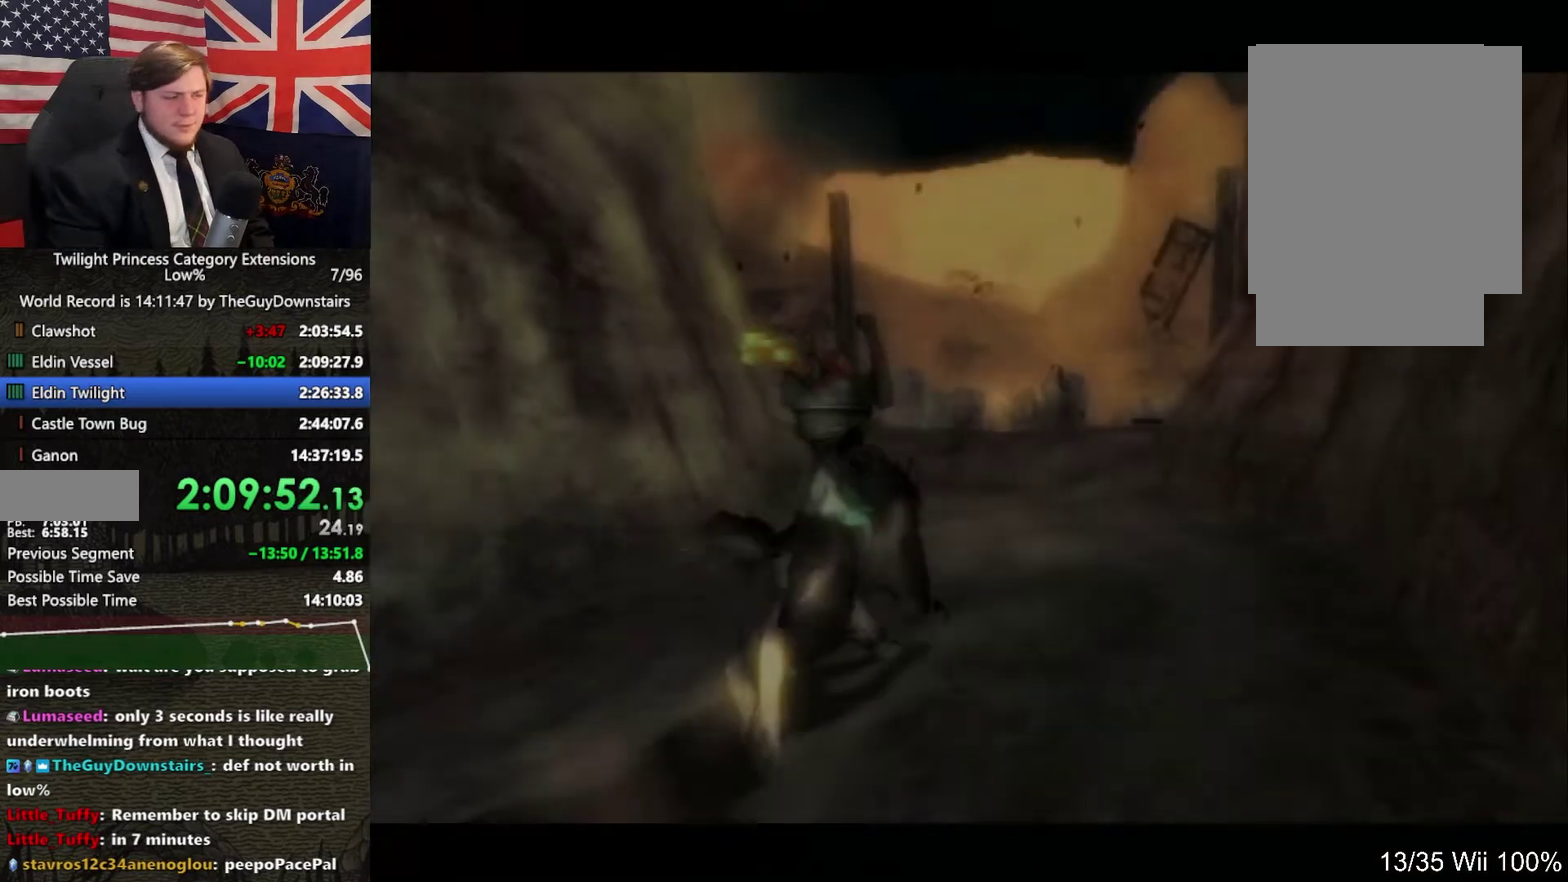
{"buttons": ["A"], "left_stick": "up", "right_stick": "center", "events": [[67, "START", "down"], [133, "START", "up"], [267, "A", "down"], [367, "A", "up"], [433, "A", "down"]]}
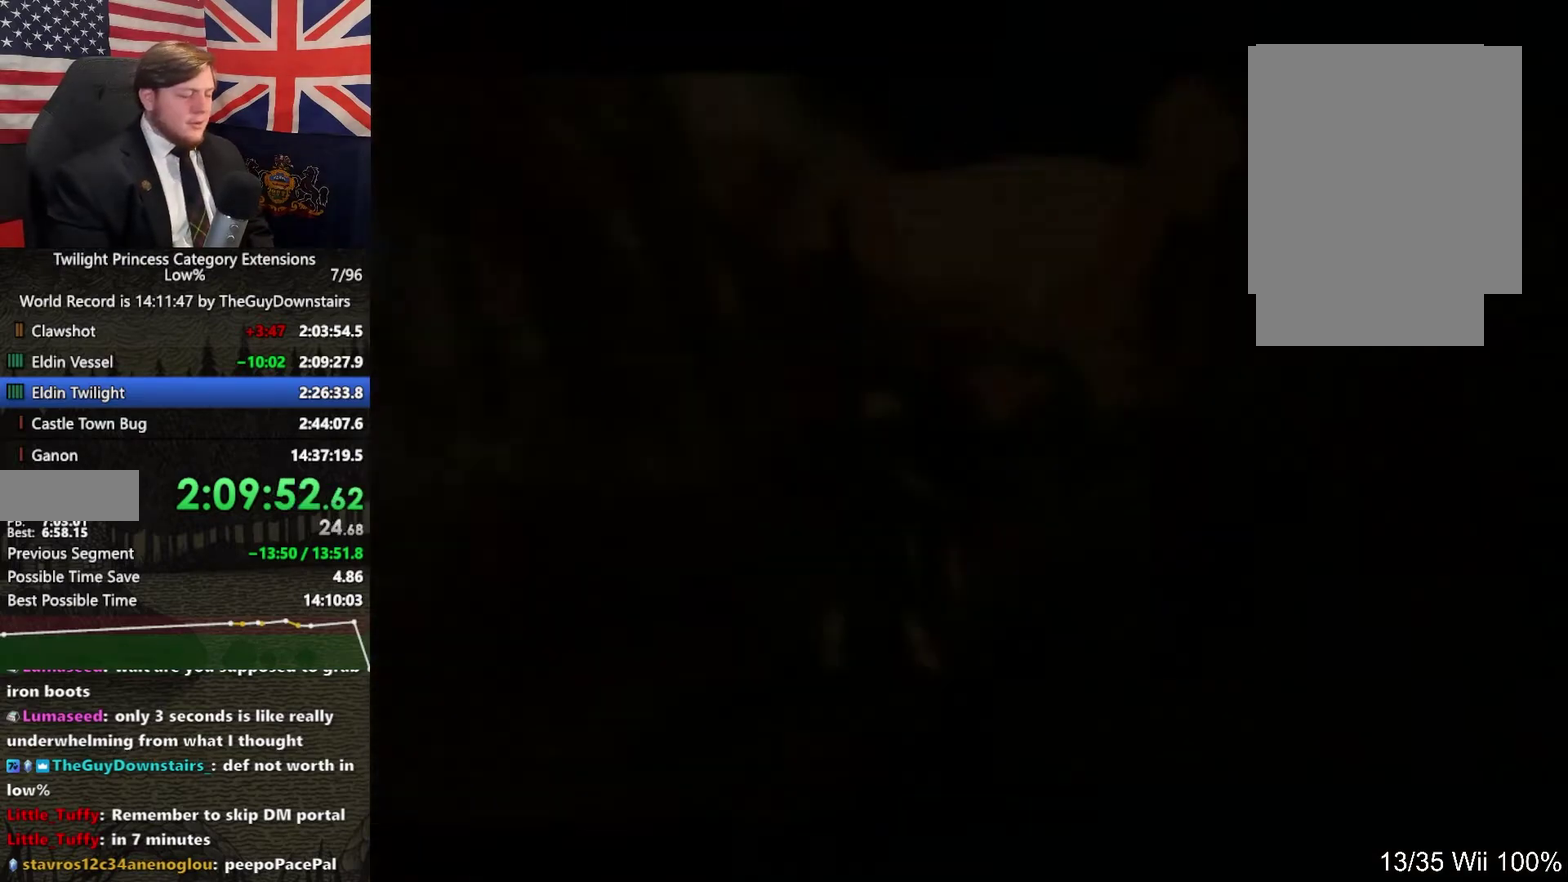
{"buttons": ["A"], "left_stick": "up", "right_stick": "center", "events": [[33, "A", "up"], [100, "A", "down"], [167, "A", "up"], [300, "A", "down"], [400, "A", "up"], [500, "A", "down"]]}
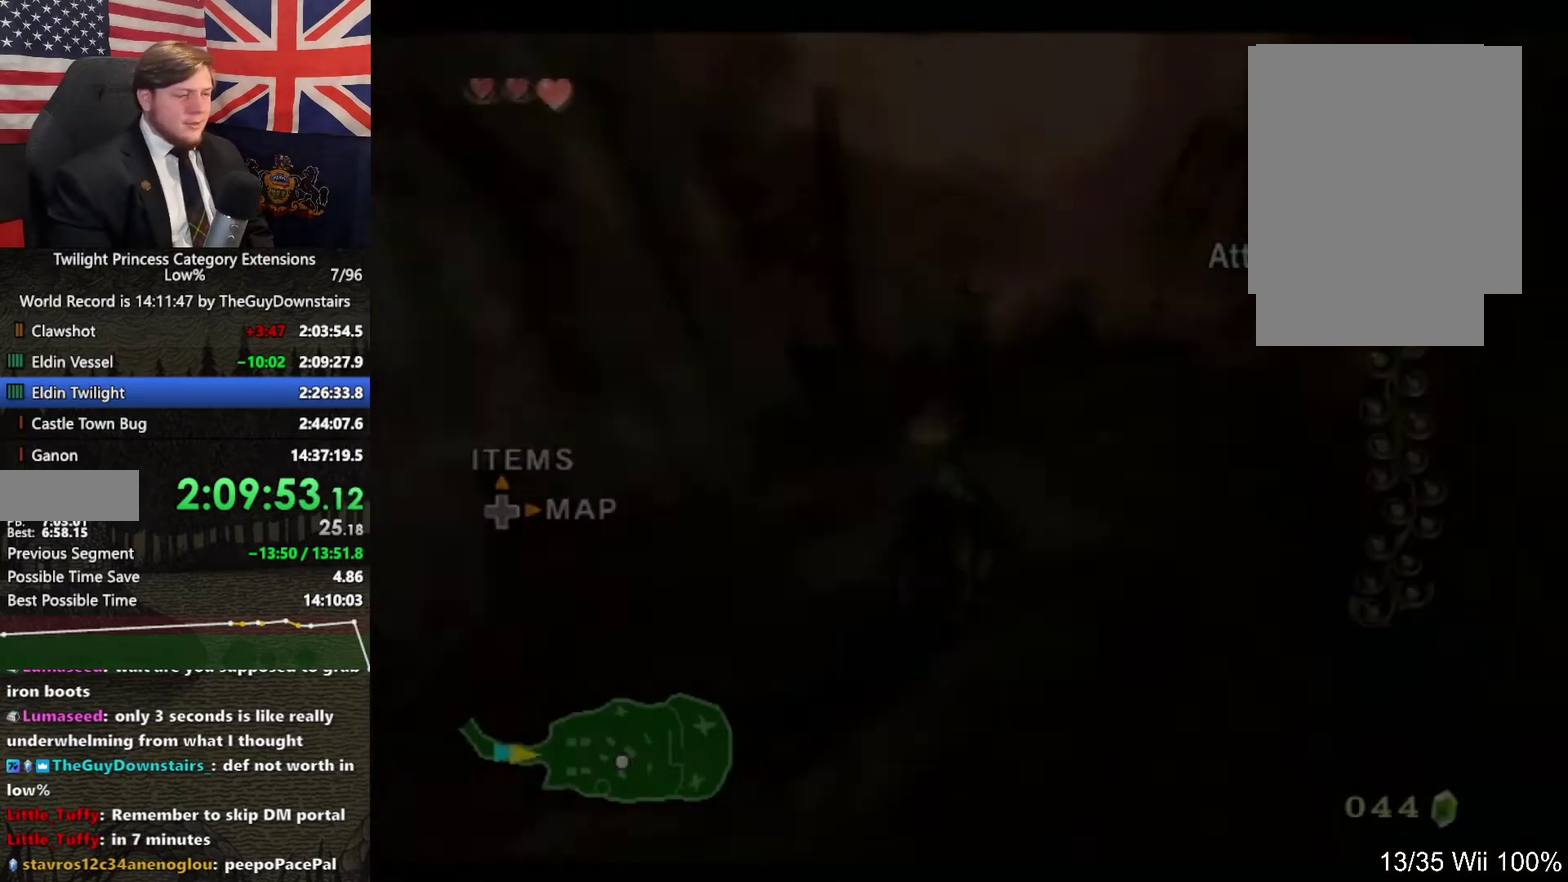
{"buttons": ["A"], "left_stick": "up", "right_stick": "center", "events": [[67, "A", "up"], [167, "A", "down"], [267, "A", "up"], [433, "A", "down"]]}
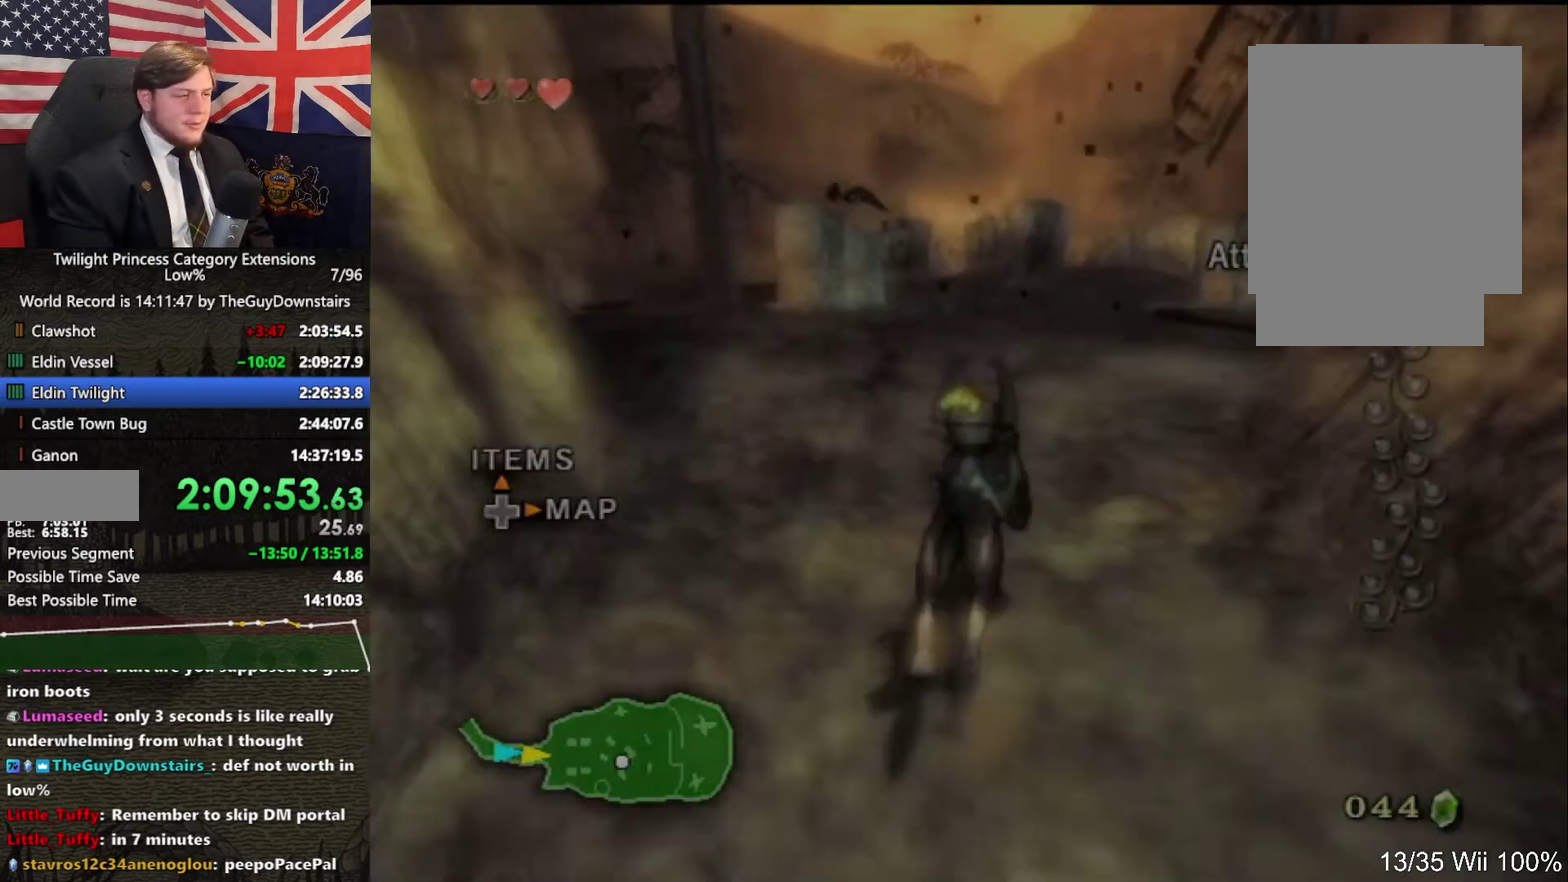
{"buttons": ["A"], "left_stick": "up", "right_stick": "center", "events": [[67, "A", "up"], [167, "A", "down"], [300, "A", "up"], [433, "A", "down"]]}
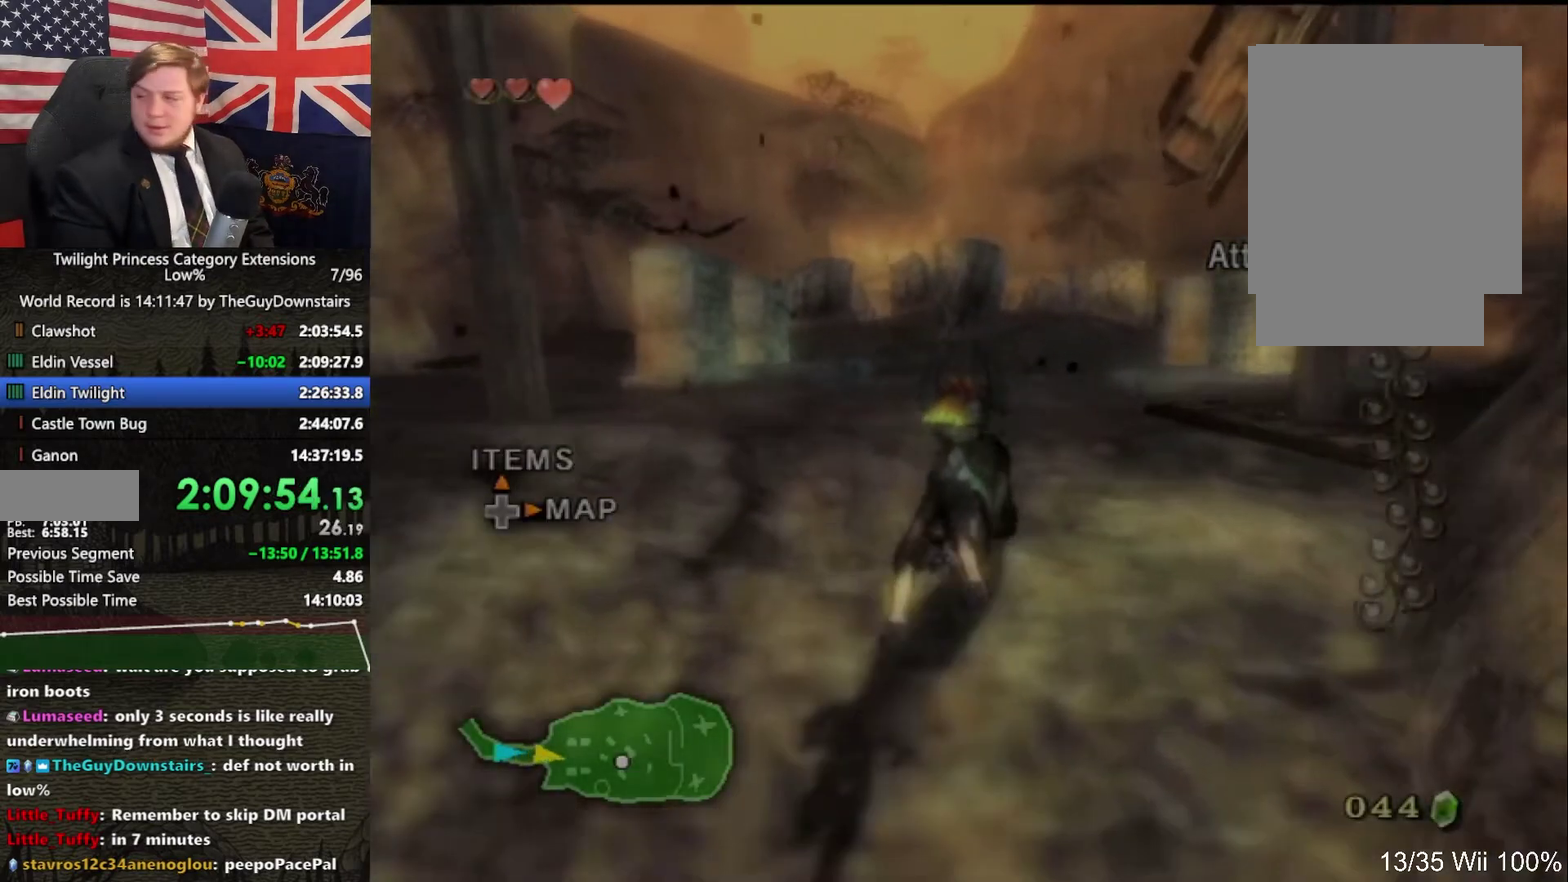
{"buttons": ["A"], "left_stick": "up", "right_stick": "center", "events": [[67, "A", "up"], [133, "A", "down"], [267, "A", "up"], [400, "A", "down"]]}
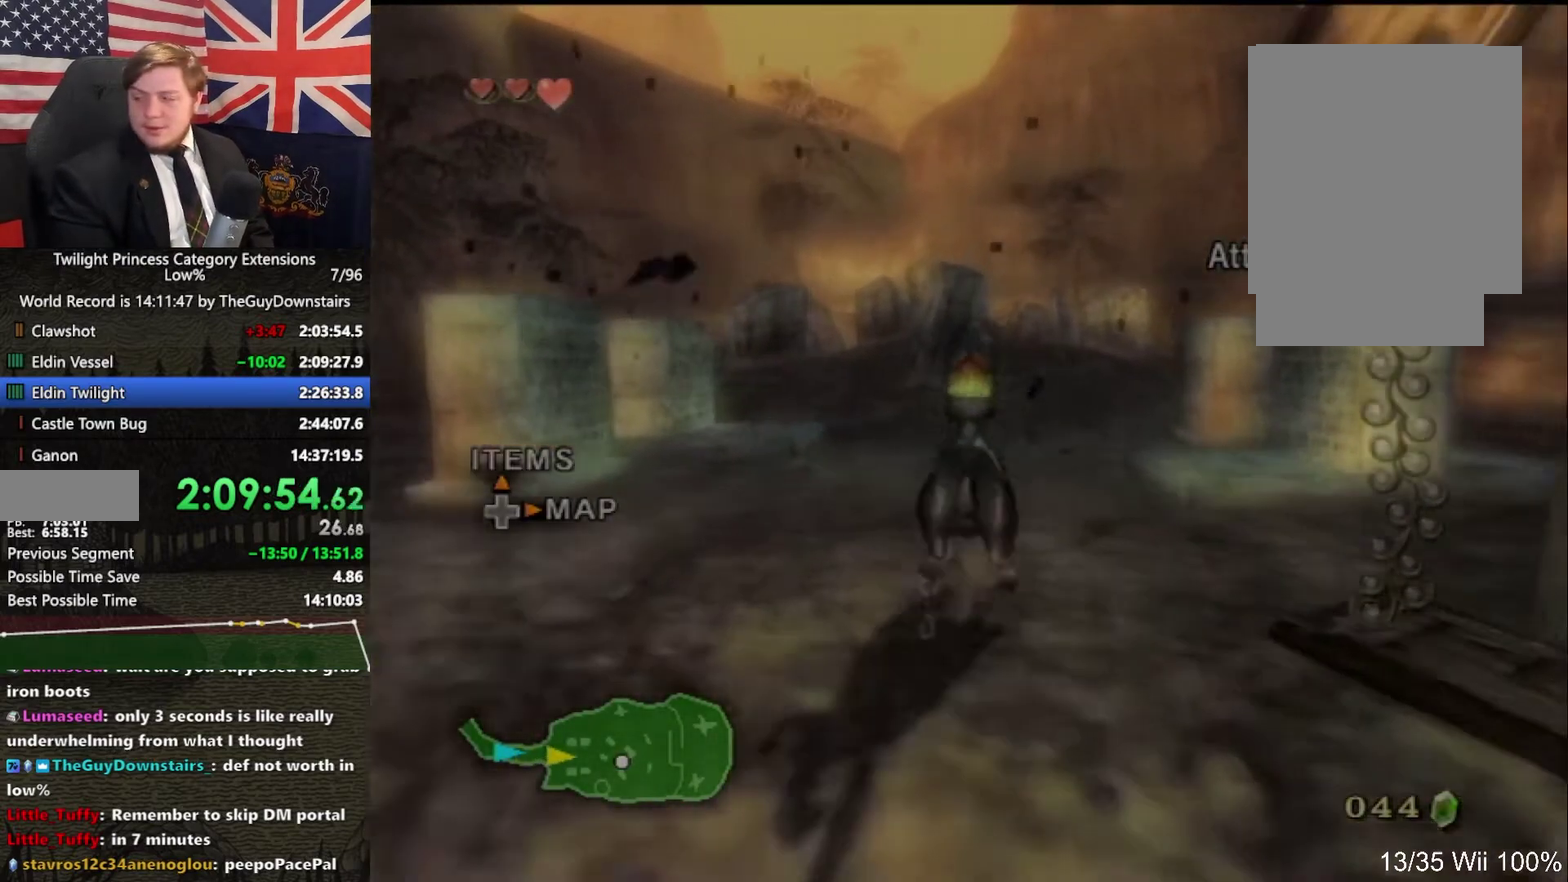
{"buttons": [], "left_stick": "up", "right_stick": "center", "events": [[33, "A", "up"], [100, "A", "down"], [233, "A", "up"], [400, "A", "down"], [500, "A", "up"]]}
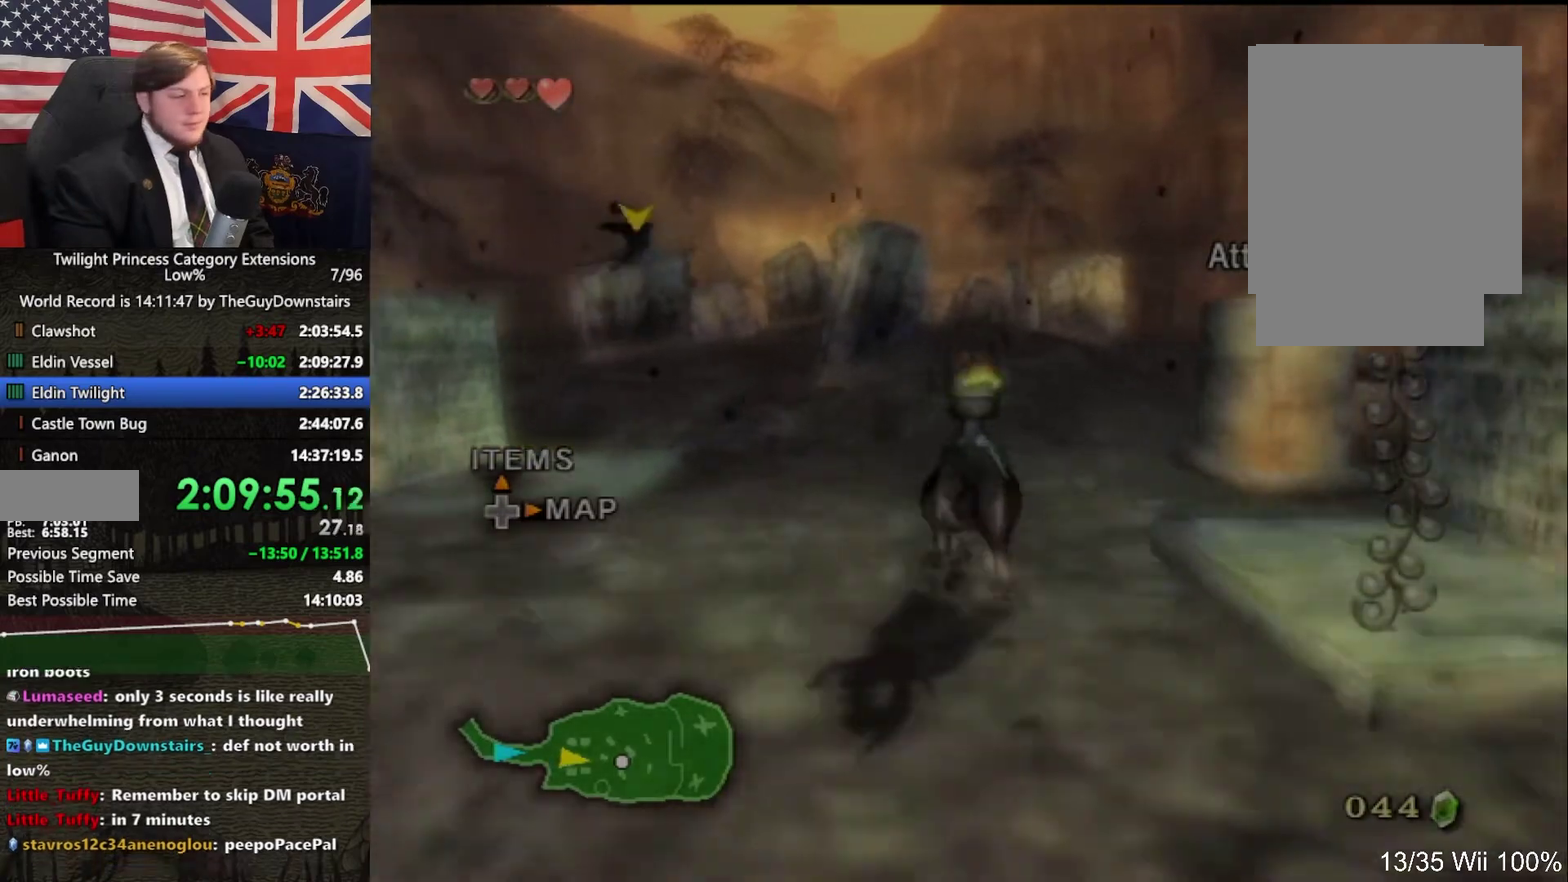
{"buttons": ["A"], "left_stick": "up", "right_stick": "center", "events": [[67, "A", "down"], [100, "X", "down"], [133, "A", "up"], [233, "X", "up"], [333, "A", "down"], [433, "A", "up"], [500, "A", "down"]]}
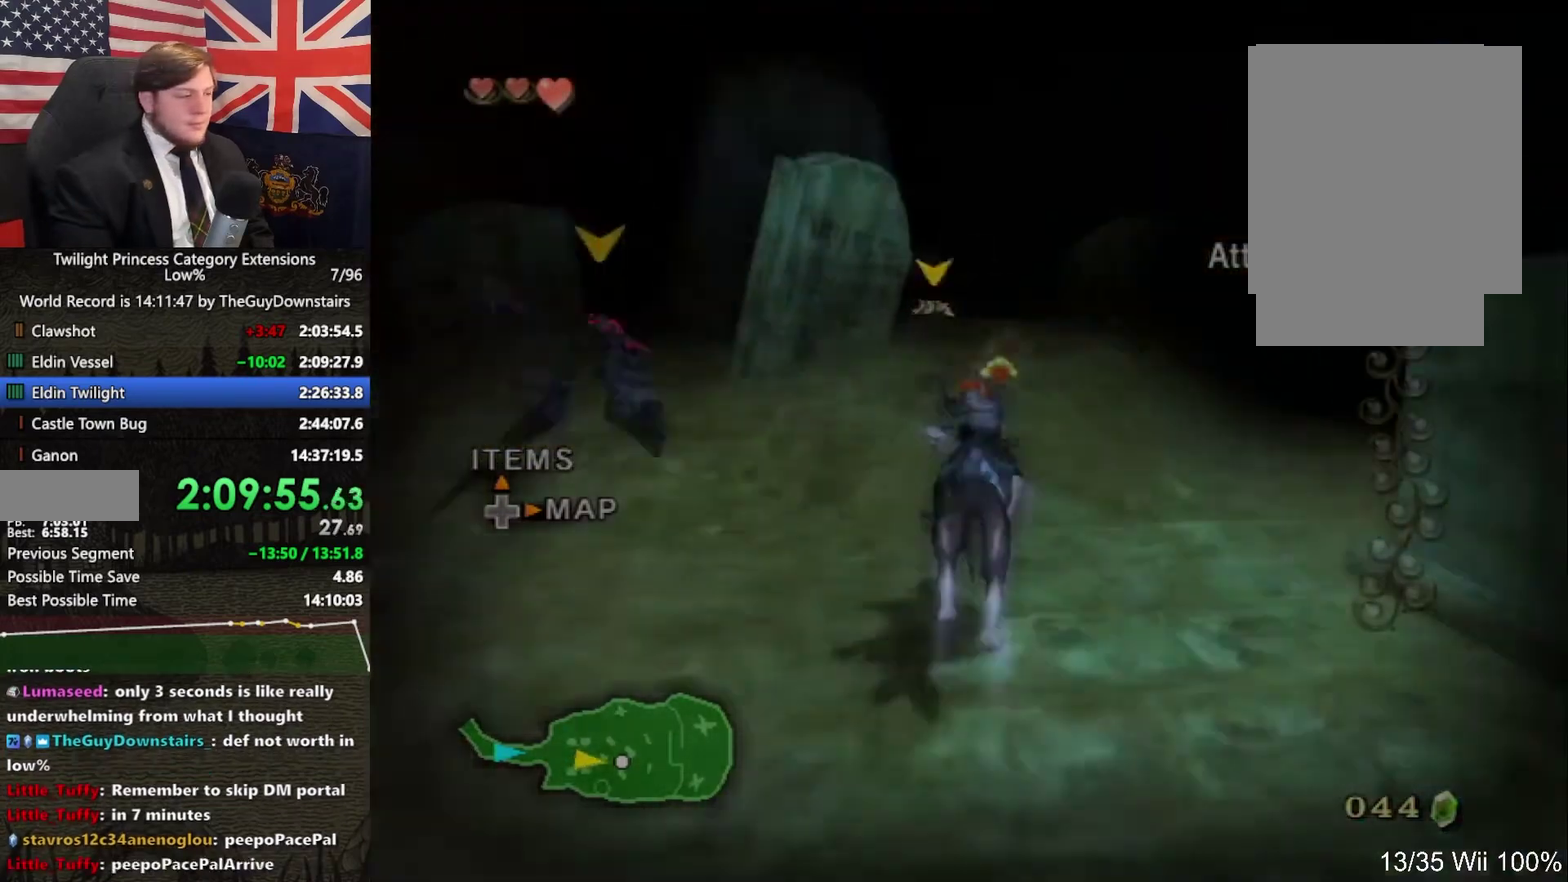
{"buttons": [], "left_stick": "up", "right_stick": "center", "events": [[167, "A", "up"], [300, "A", "down"], [400, "A", "up"]]}
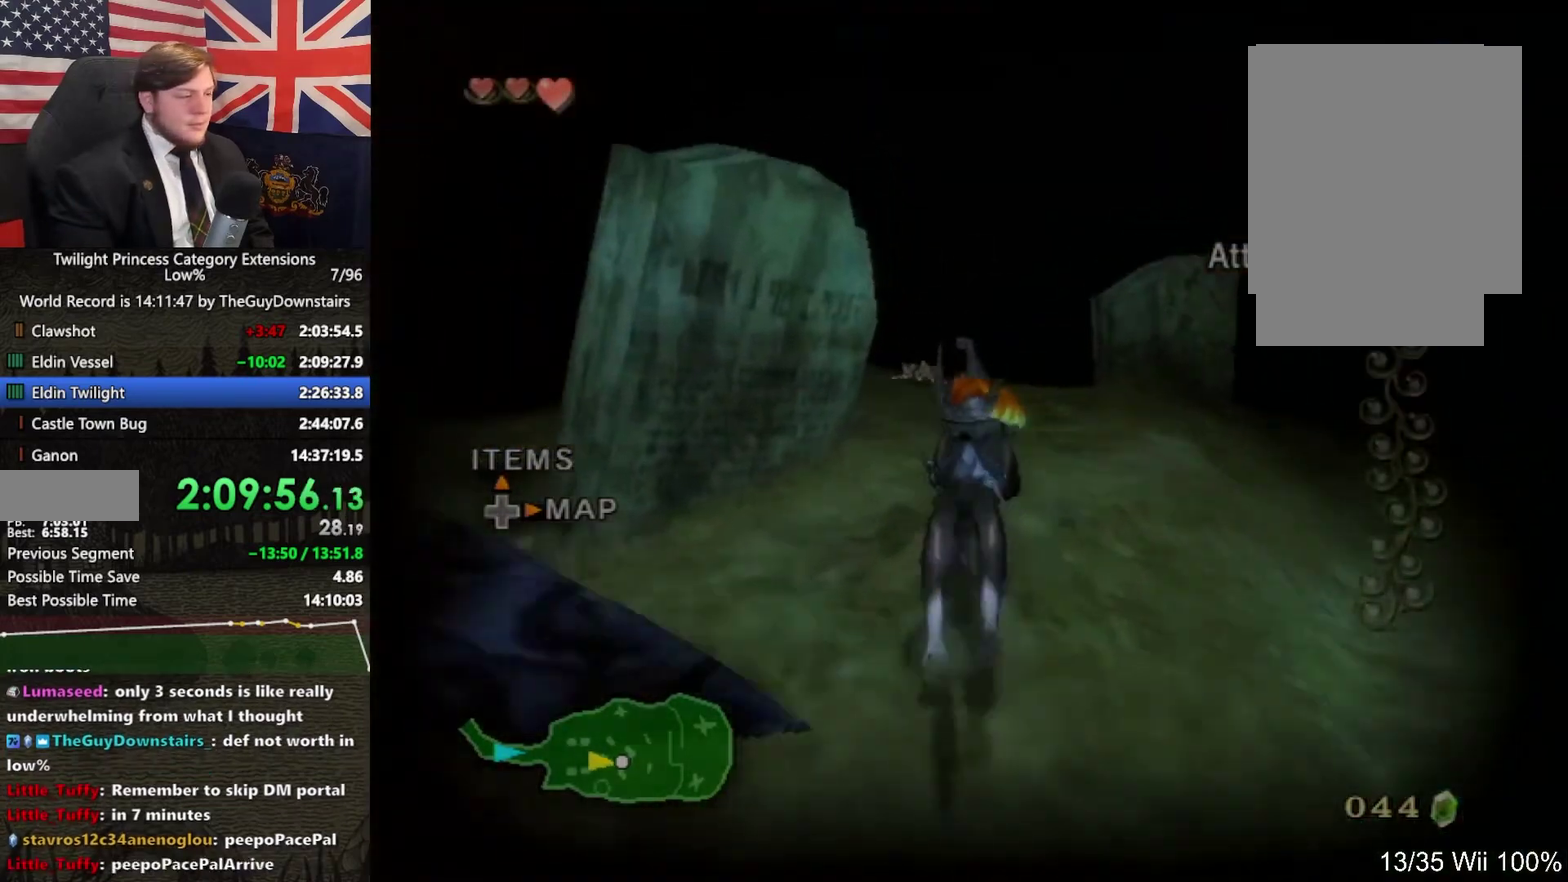
{"buttons": ["L1"], "left_stick": "up", "right_stick": "center", "events": [[300, "L1", "down"], [333, "B", "down"], [433, "B", "up"]]}
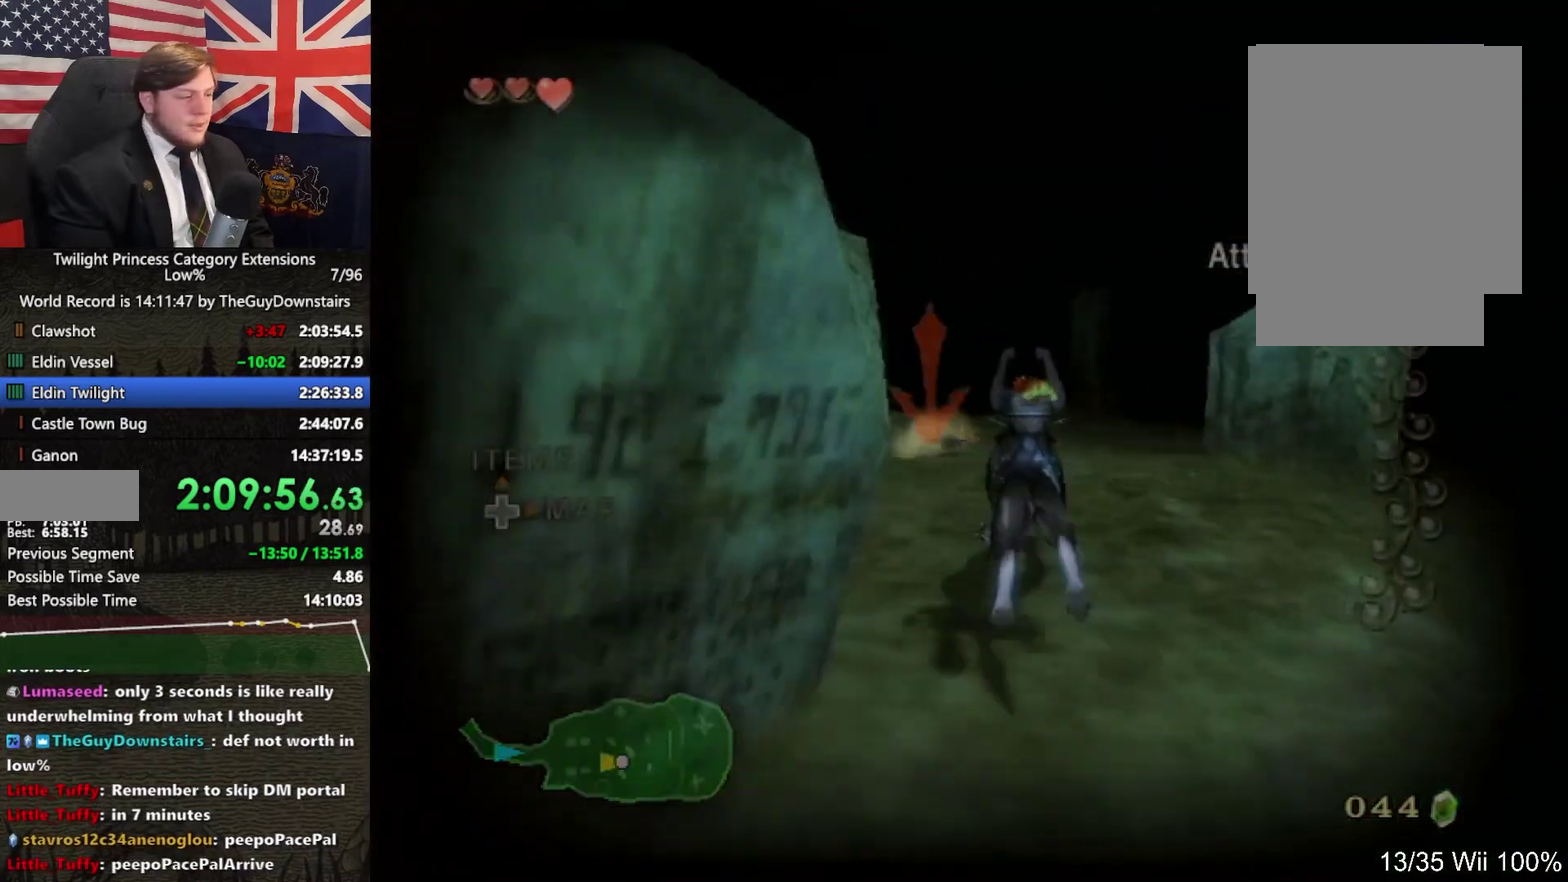
{"buttons": [], "left_stick": "down-right", "right_stick": "left", "events": [[100, "right_stick", "left"], [200, "left_stick", "up-right"], [267, "L1", "up"], [333, "left_stick", "right"], [467, "left_stick", "down-right"]]}
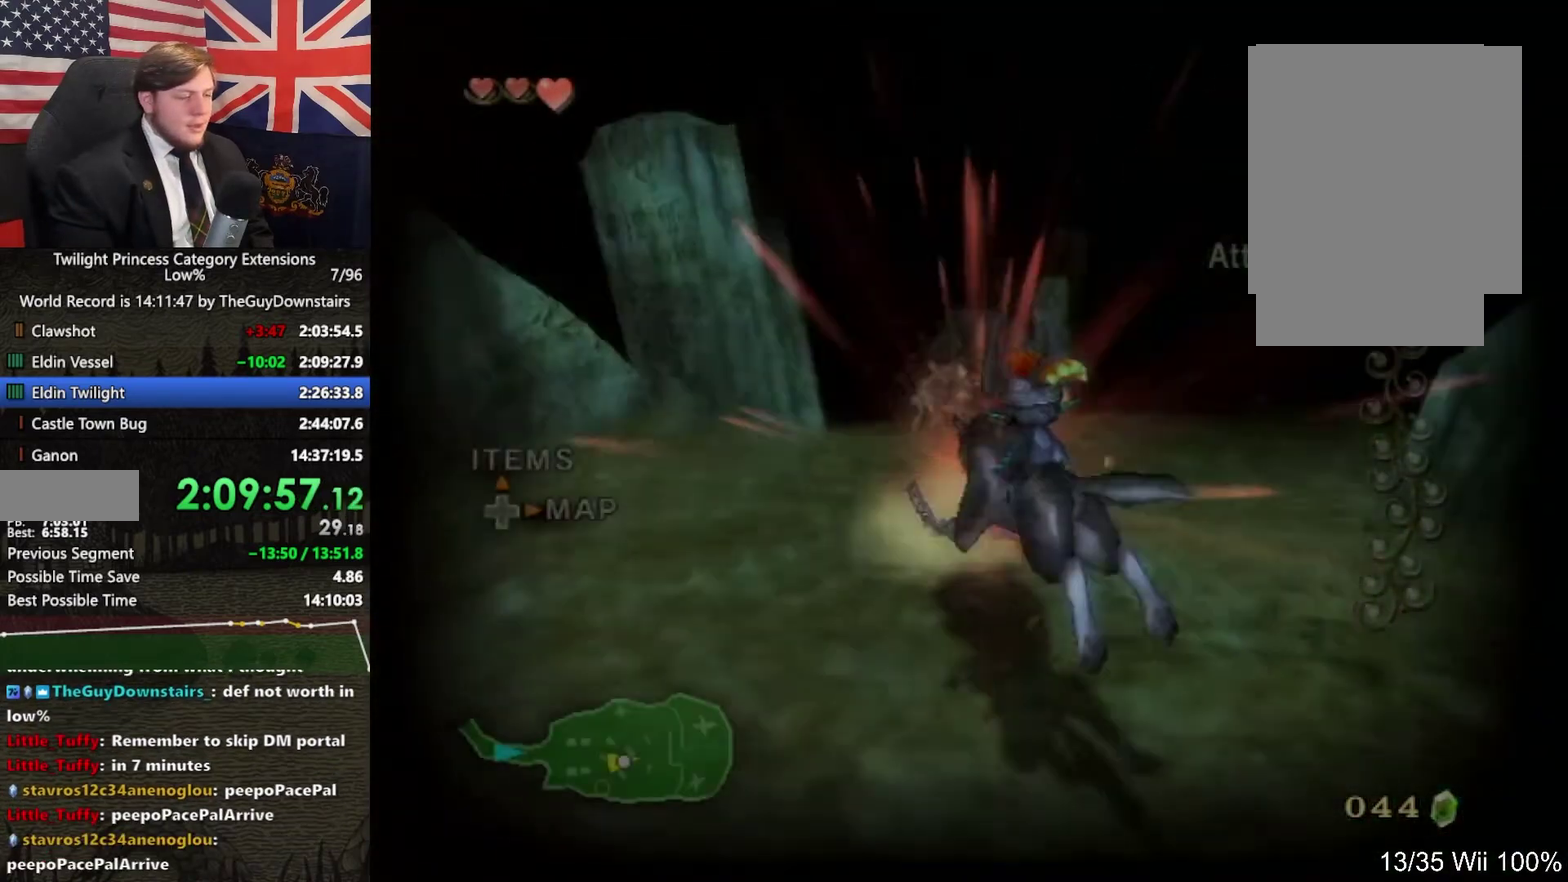
{"buttons": ["A"], "left_stick": "up-left", "right_stick": "center", "events": [[200, "left_stick", "right"], [300, "left_stick", "up-right"], [300, "right_stick", "center"], [367, "left_stick", "up"], [500, "A", "down"], [500, "left_stick", "up-left"]]}
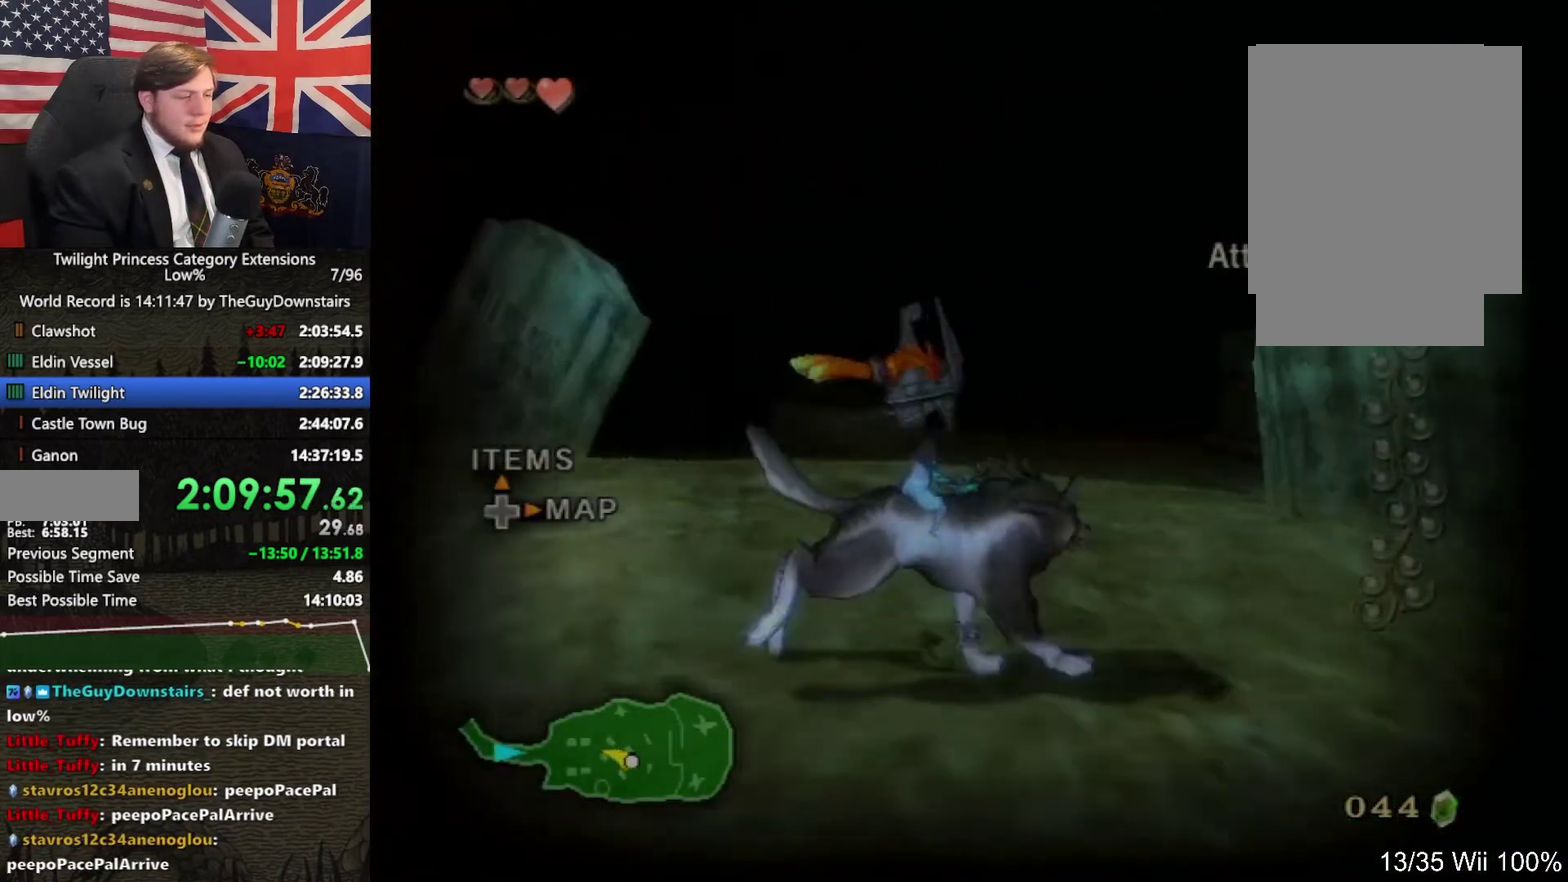
{"buttons": [], "left_stick": "up", "right_stick": "center", "events": [[133, "A", "up"], [500, "left_stick", "up"]]}
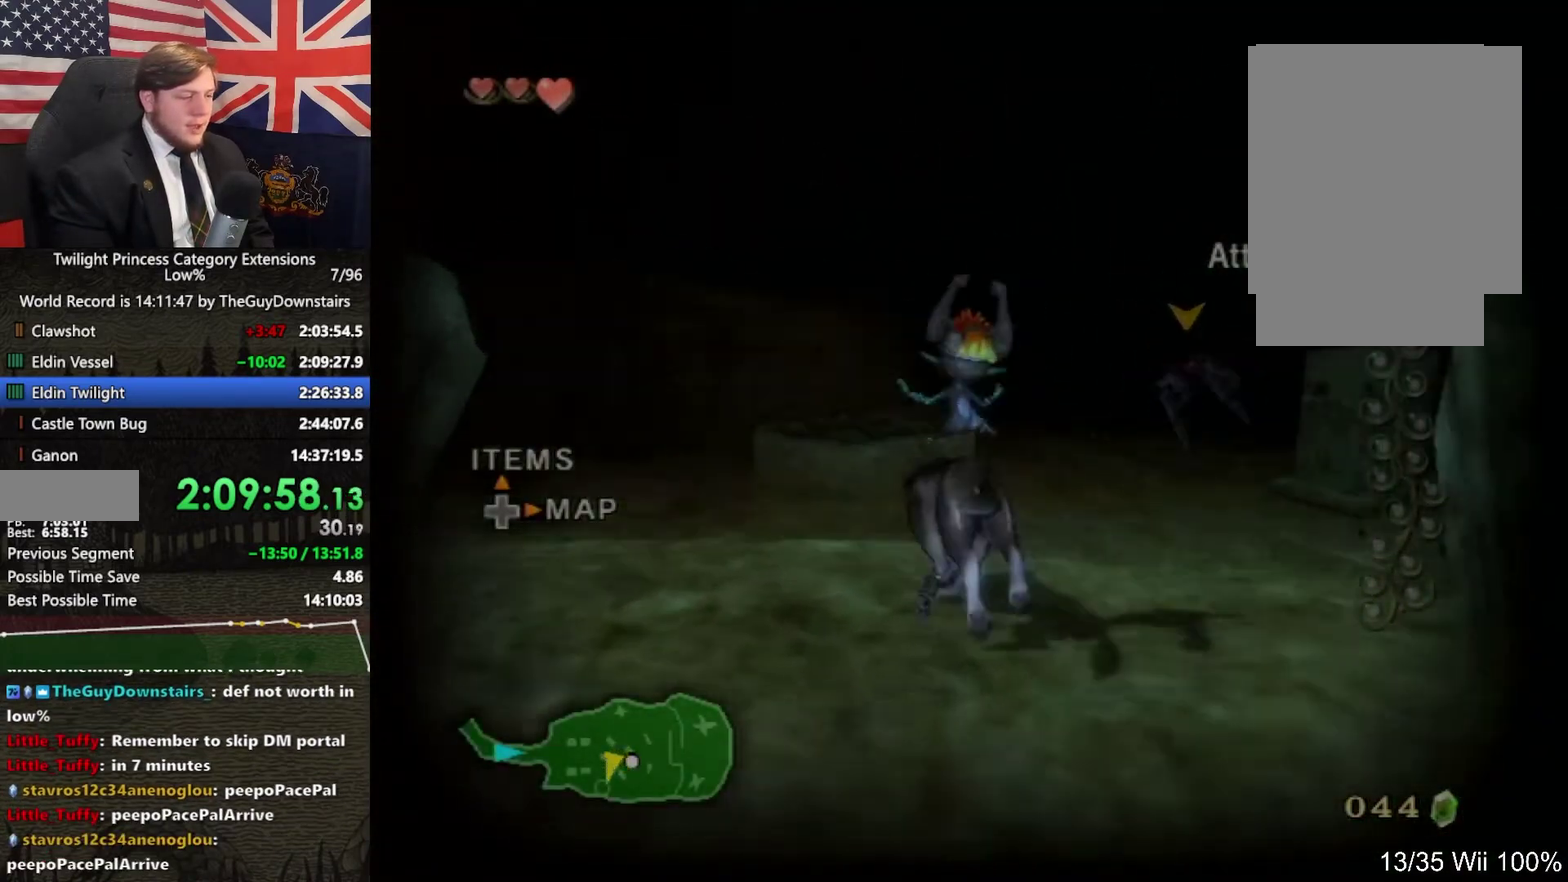
{"buttons": [], "left_stick": "center", "right_stick": "center", "events": [[233, "right_stick", "left"], [333, "left_stick", "center"], [367, "right_stick", "center"]]}